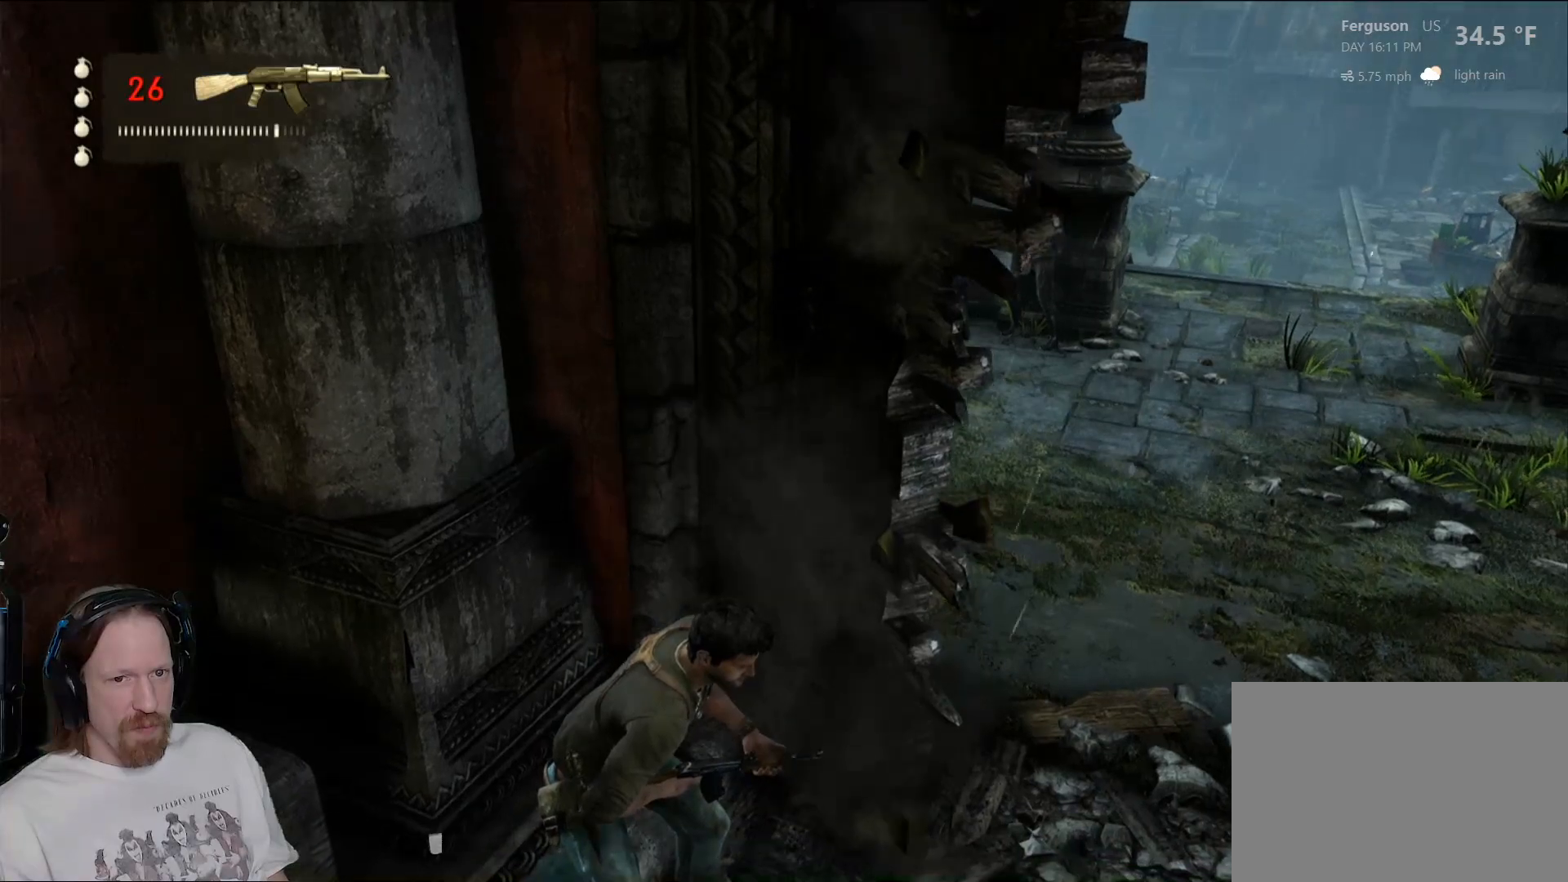
Gameplay with a controller (PlayStation layout); each line is a JSON object with the inputs held at the frame after it (dt_ms = milliseconds from this image to that frame). "events" lists button and stick changes between this image and that frame as [ms after this image, input, new state], when the widget could be followed in between.
{"dt_ms": 500, "buttons": [], "left_stick": "center", "right_stick": "center", "events": [[317, "right_stick", "center"]]}
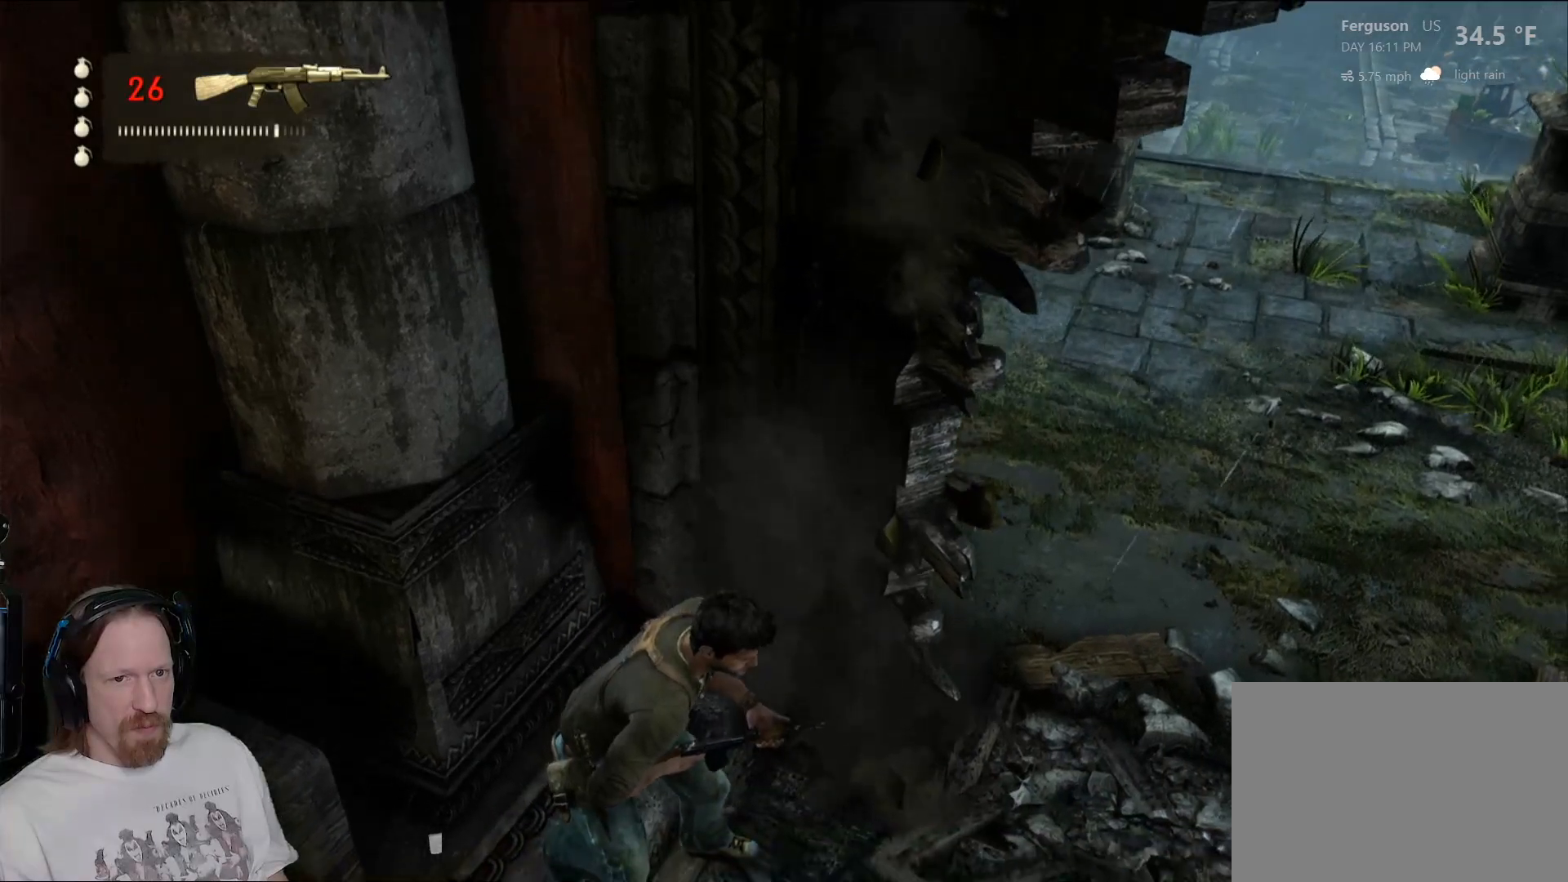
{"dt_ms": 500, "buttons": [], "left_stick": "center", "right_stick": "center", "events": []}
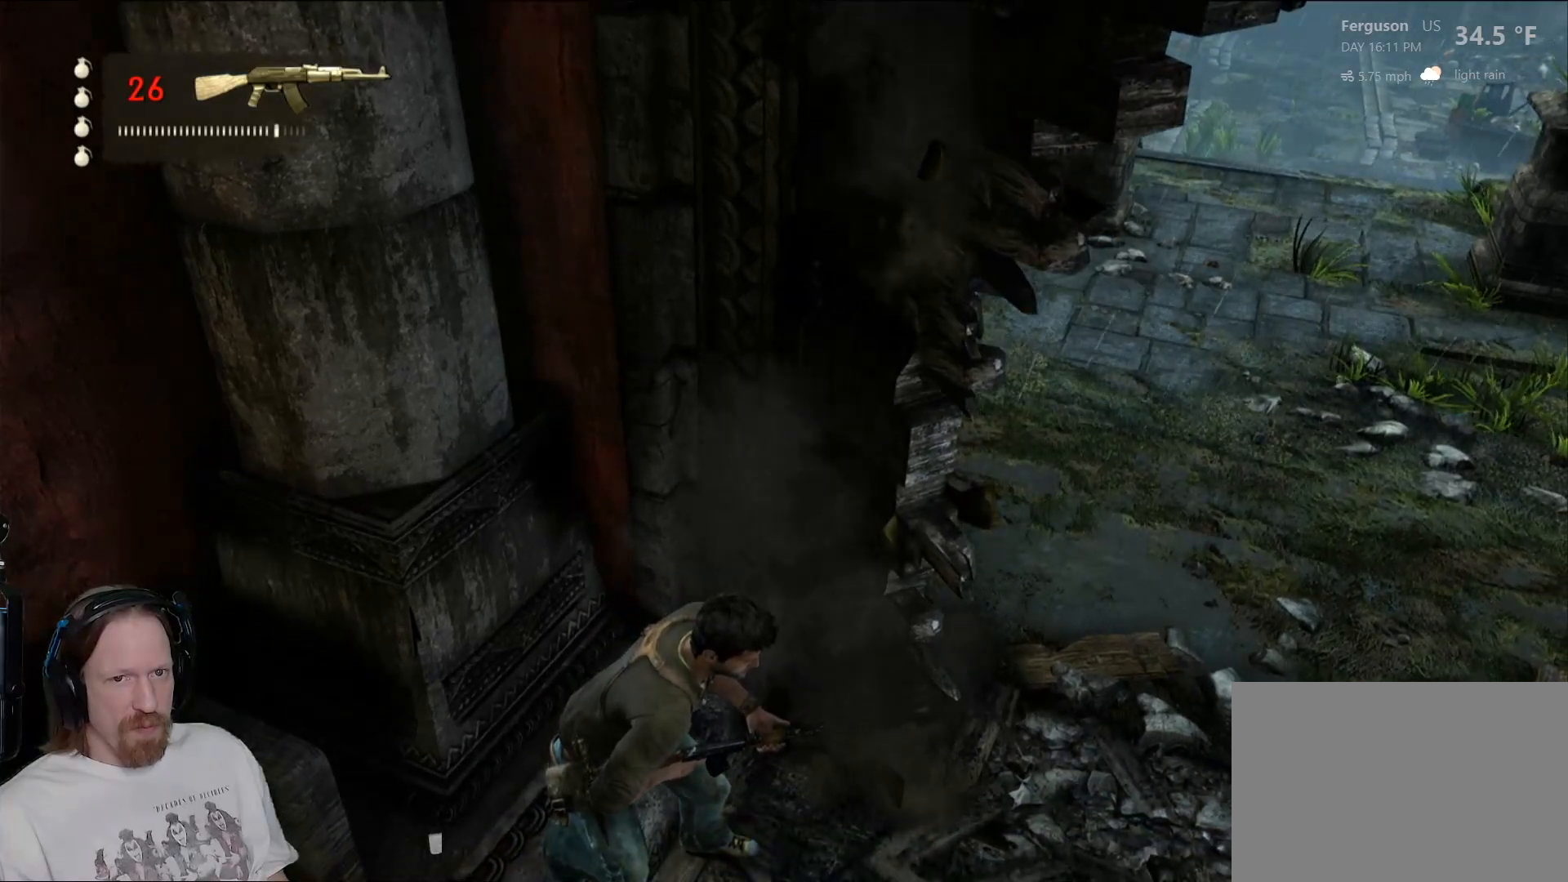
{"dt_ms": 500, "buttons": [], "left_stick": "center", "right_stick": "center", "events": []}
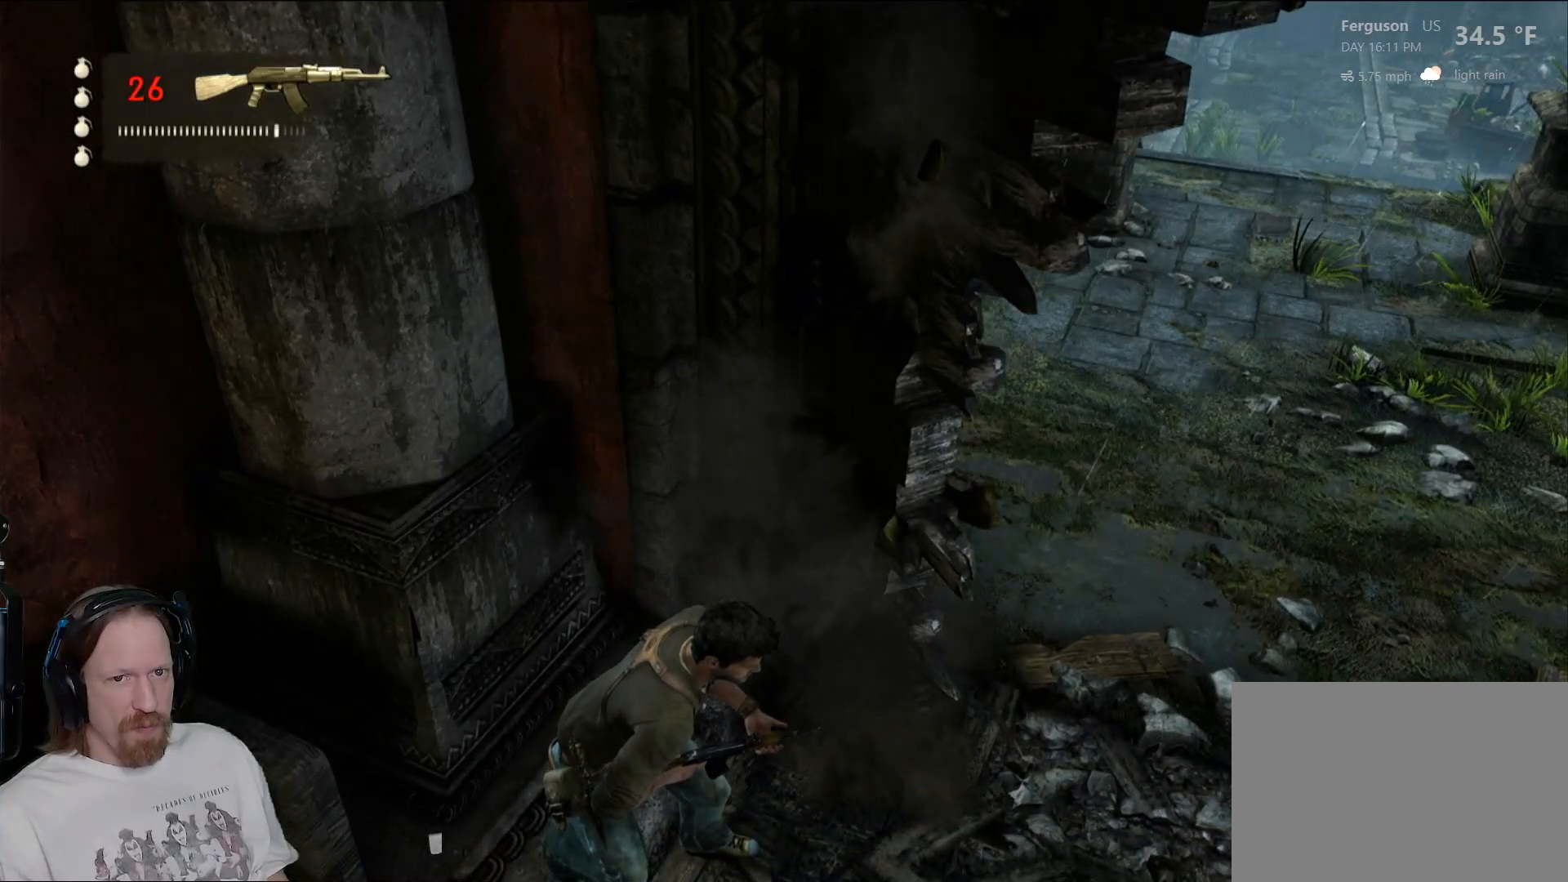
{"dt_ms": 500, "buttons": [], "left_stick": "center", "right_stick": "right", "events": [[267, "right_stick", "right"]]}
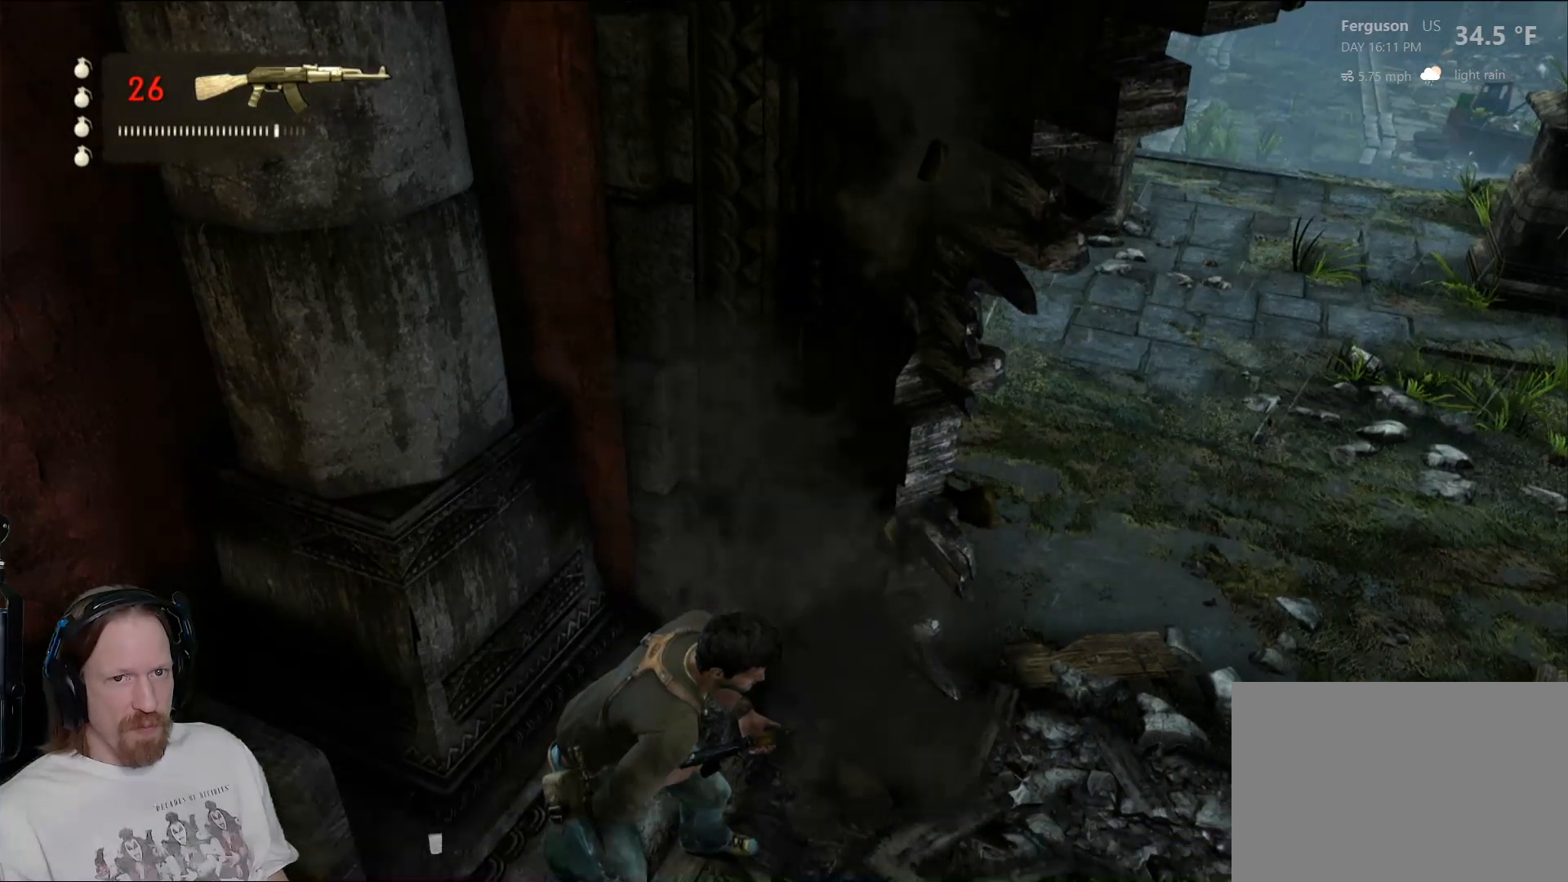
{"dt_ms": 500, "buttons": [], "left_stick": "center", "right_stick": "center", "events": [[250, "right_stick", "up-right"], [450, "right_stick", "center"]]}
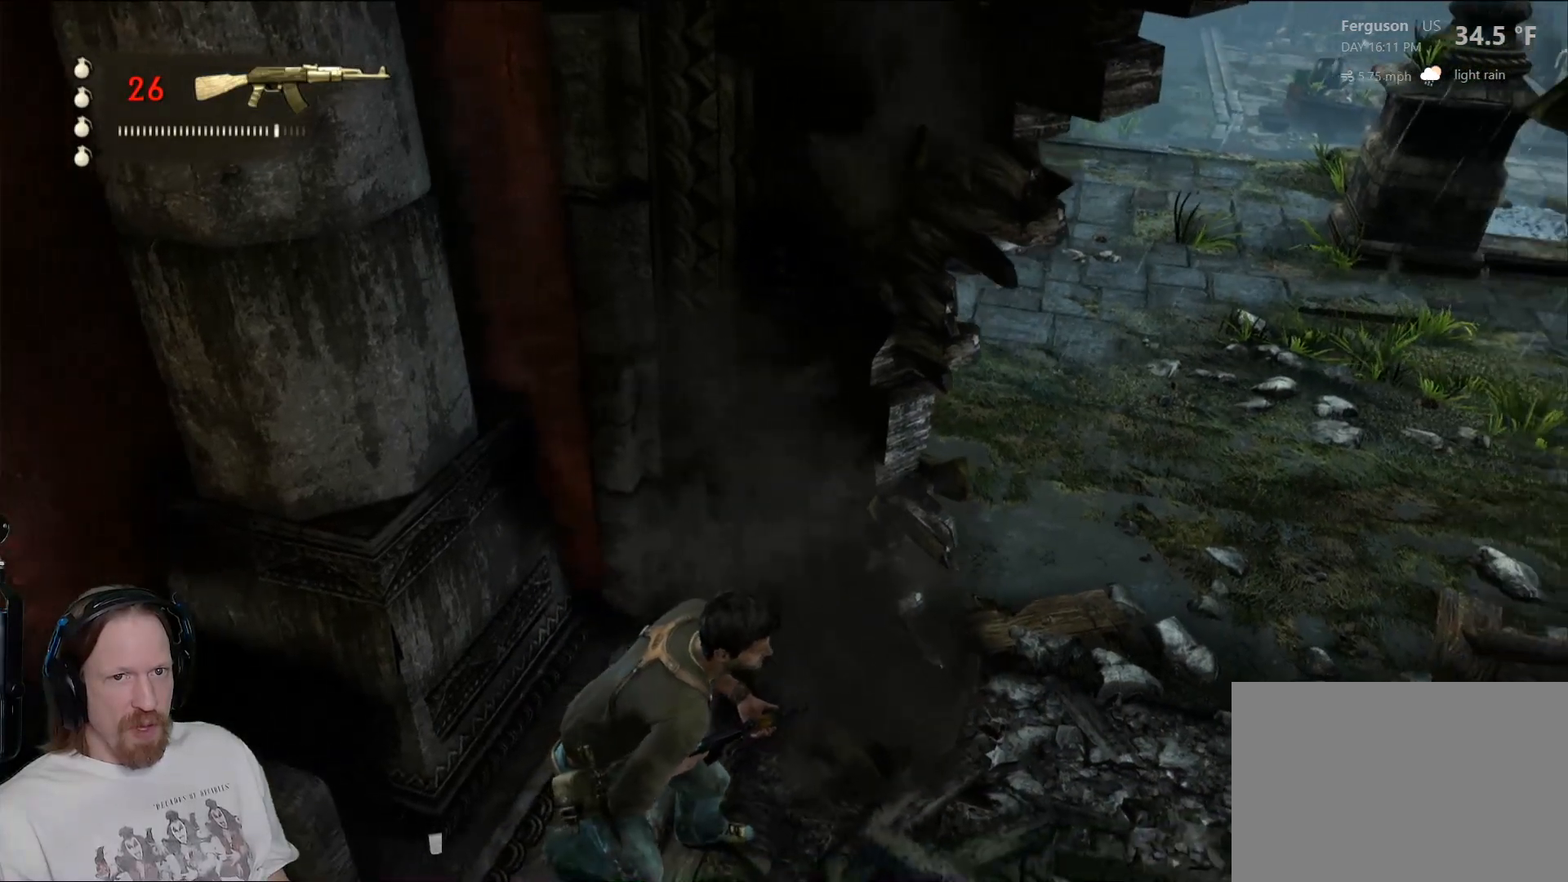
{"dt_ms": 500, "buttons": [], "left_stick": "center", "right_stick": "up-right", "events": [[467, "right_stick", "up-right"]]}
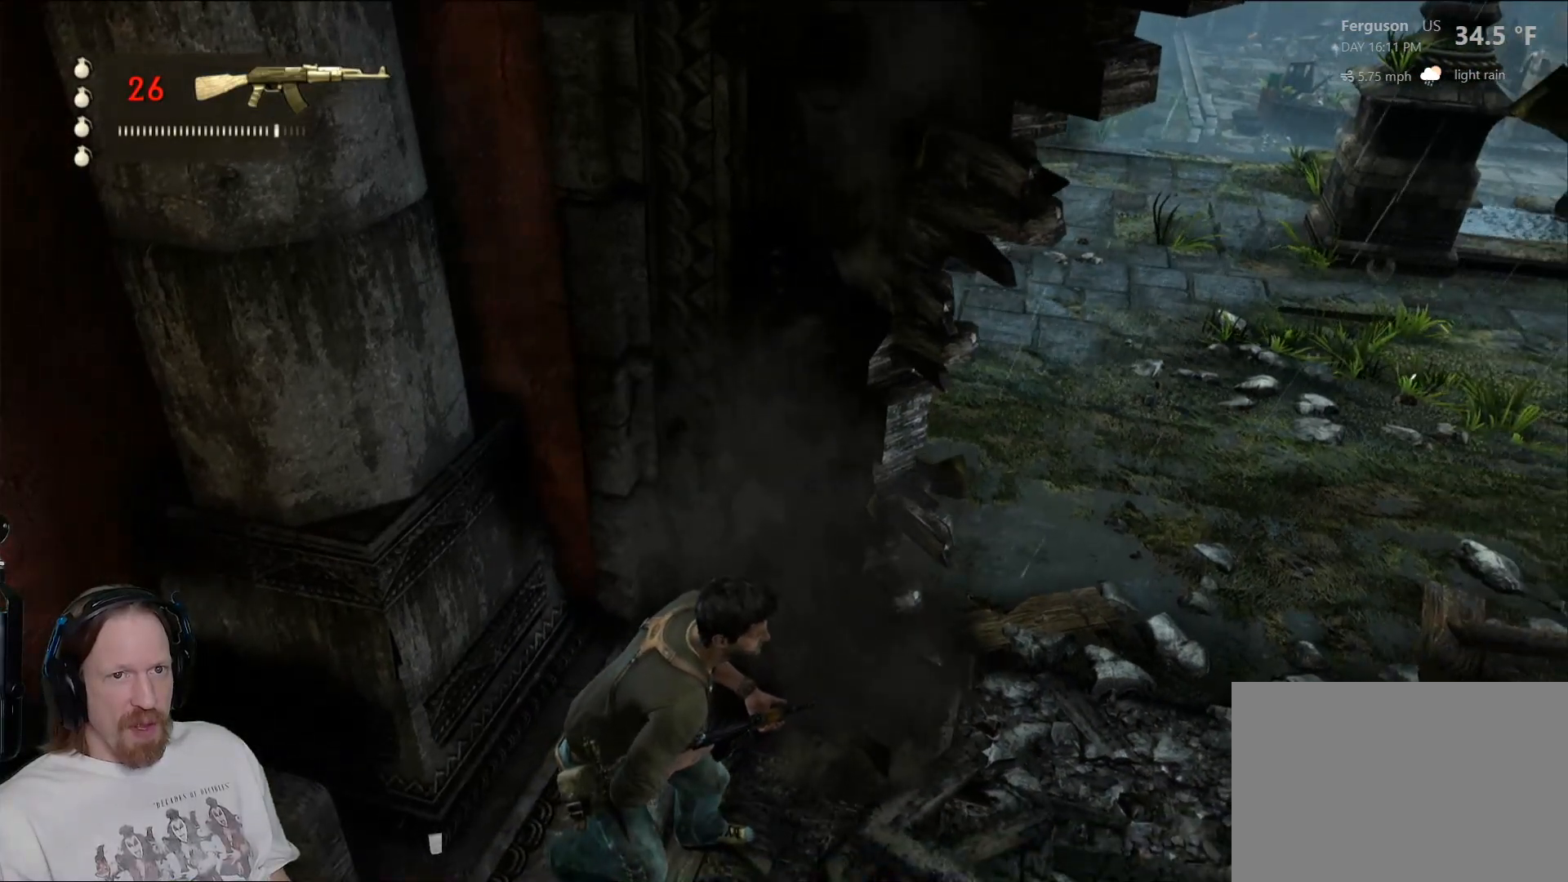
{"dt_ms": 500, "buttons": [], "left_stick": "center", "right_stick": "center", "events": [[100, "right_stick", "center"]]}
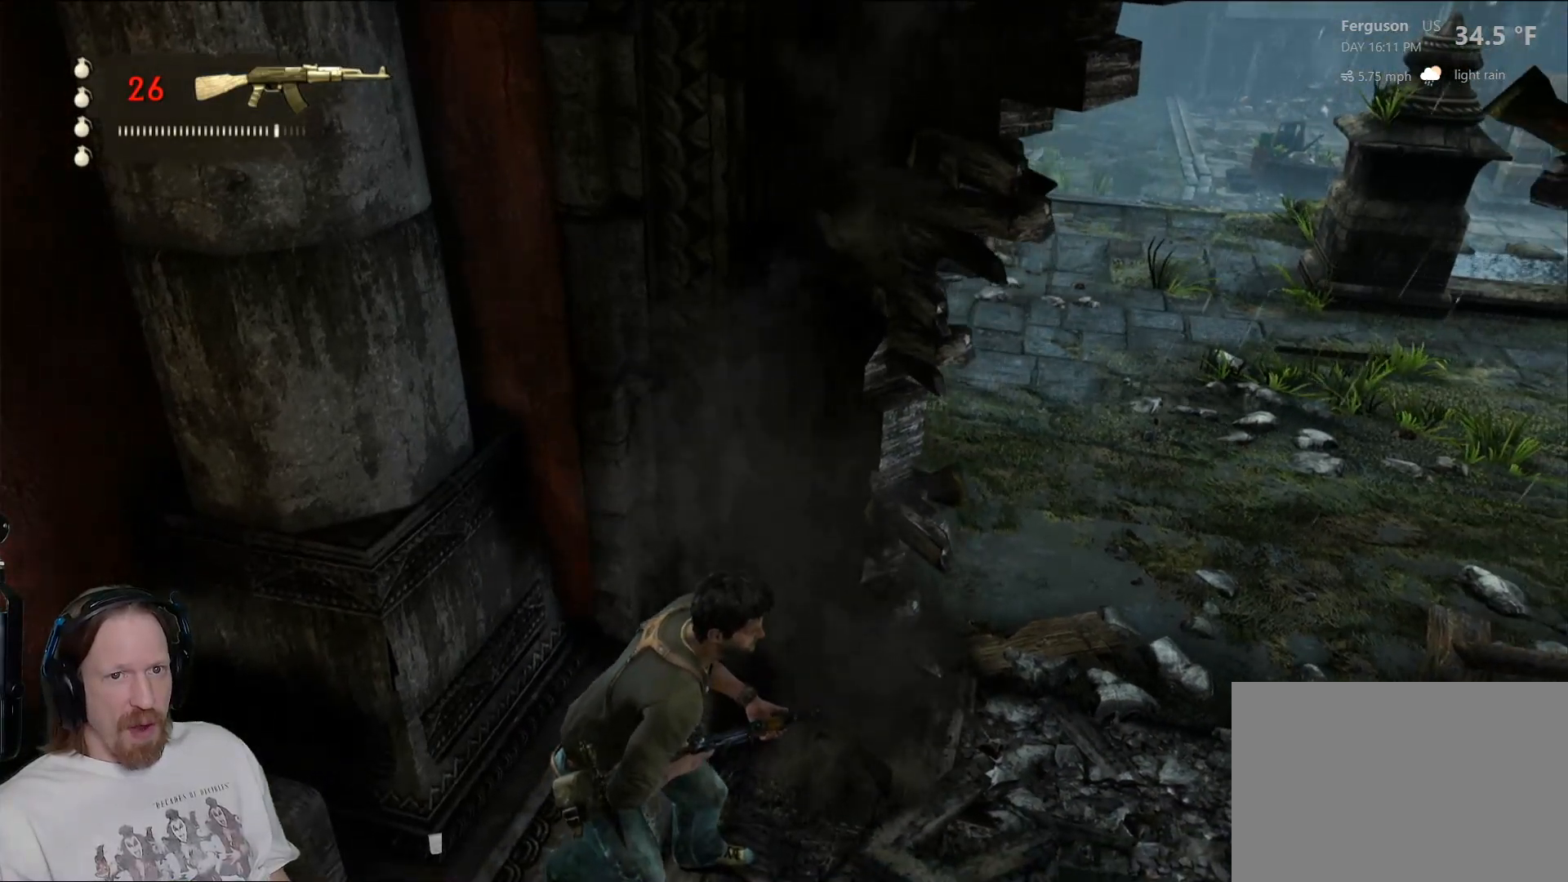
{"dt_ms": 500, "buttons": [], "left_stick": "center", "right_stick": "center", "events": [[50, "L2", "down"], [417, "L2", "up"]]}
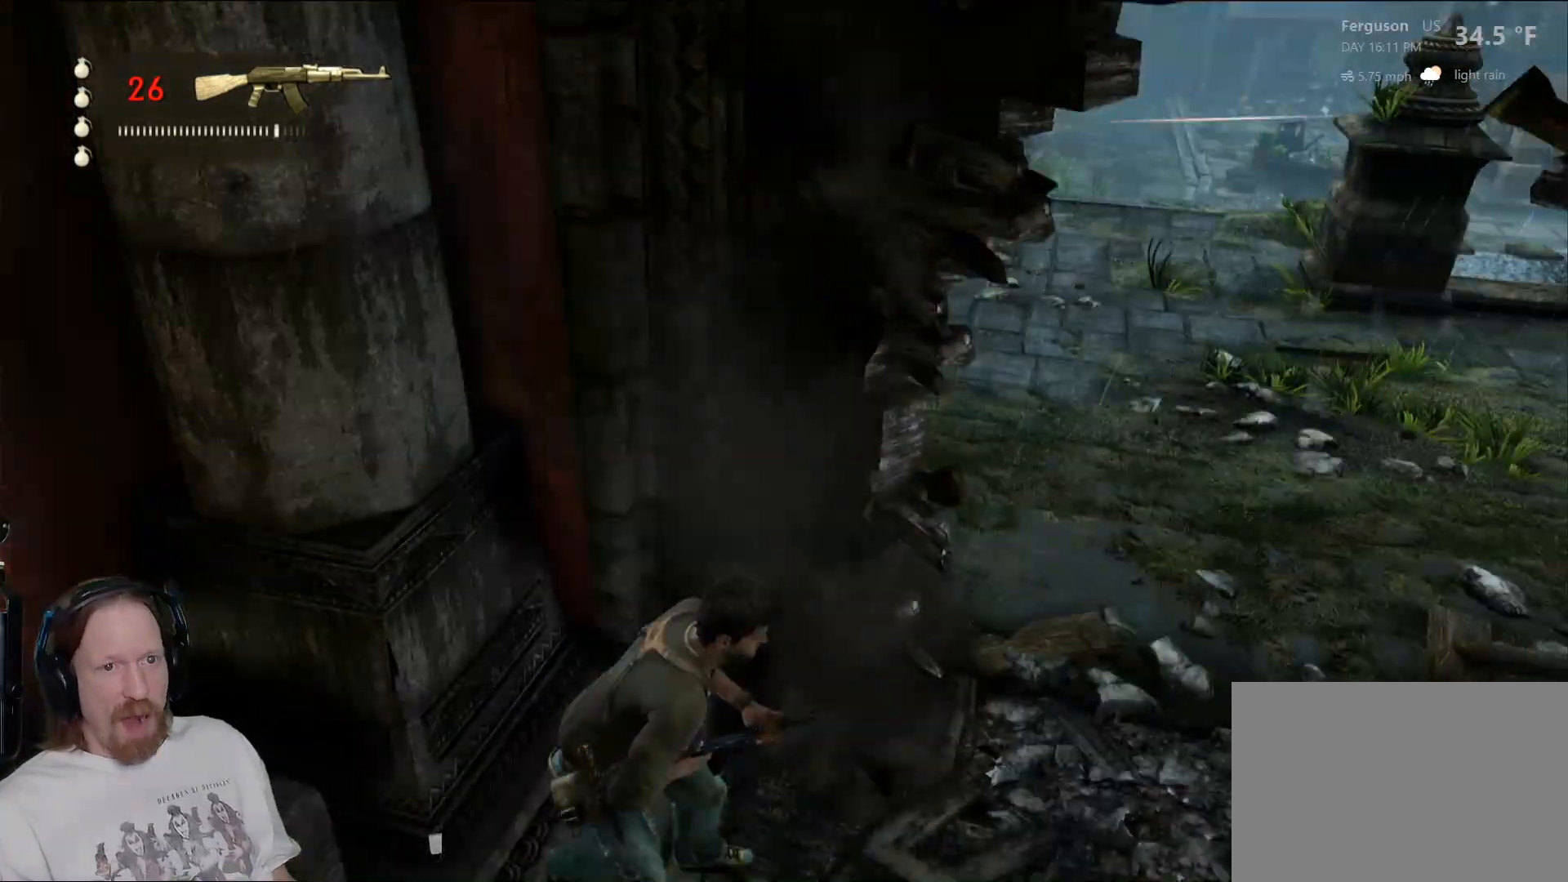
{"dt_ms": 500, "buttons": [], "left_stick": "center", "right_stick": "center", "events": [[50, "right_stick", "right"], [217, "right_stick", "center"]]}
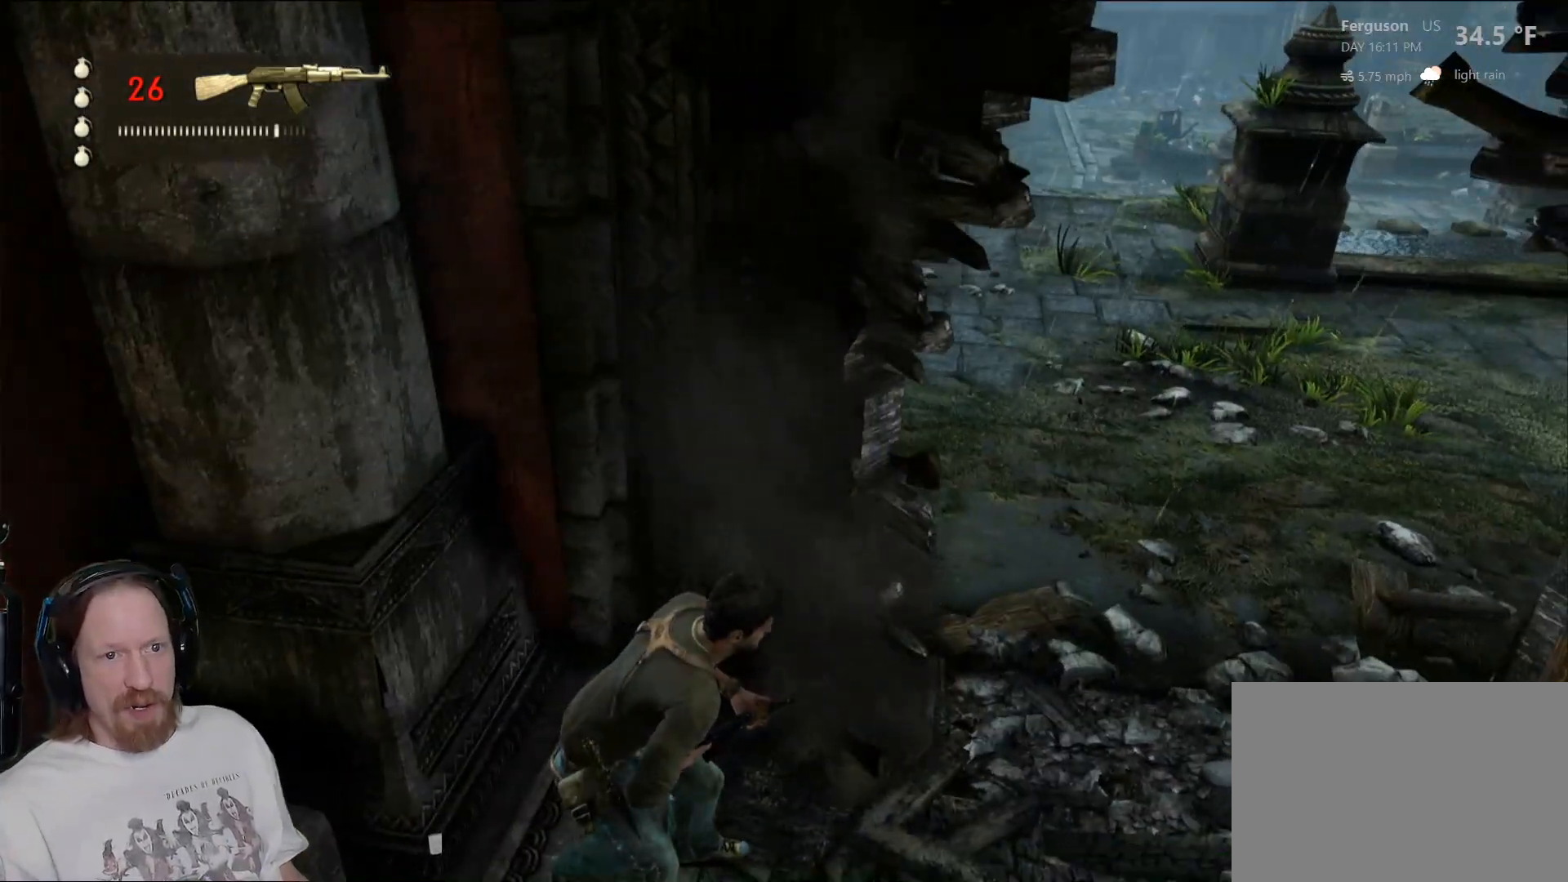
{"dt_ms": 500, "buttons": [], "left_stick": "center", "right_stick": "up-right", "events": [[150, "right_stick", "right"], [300, "right_stick", "up-right"]]}
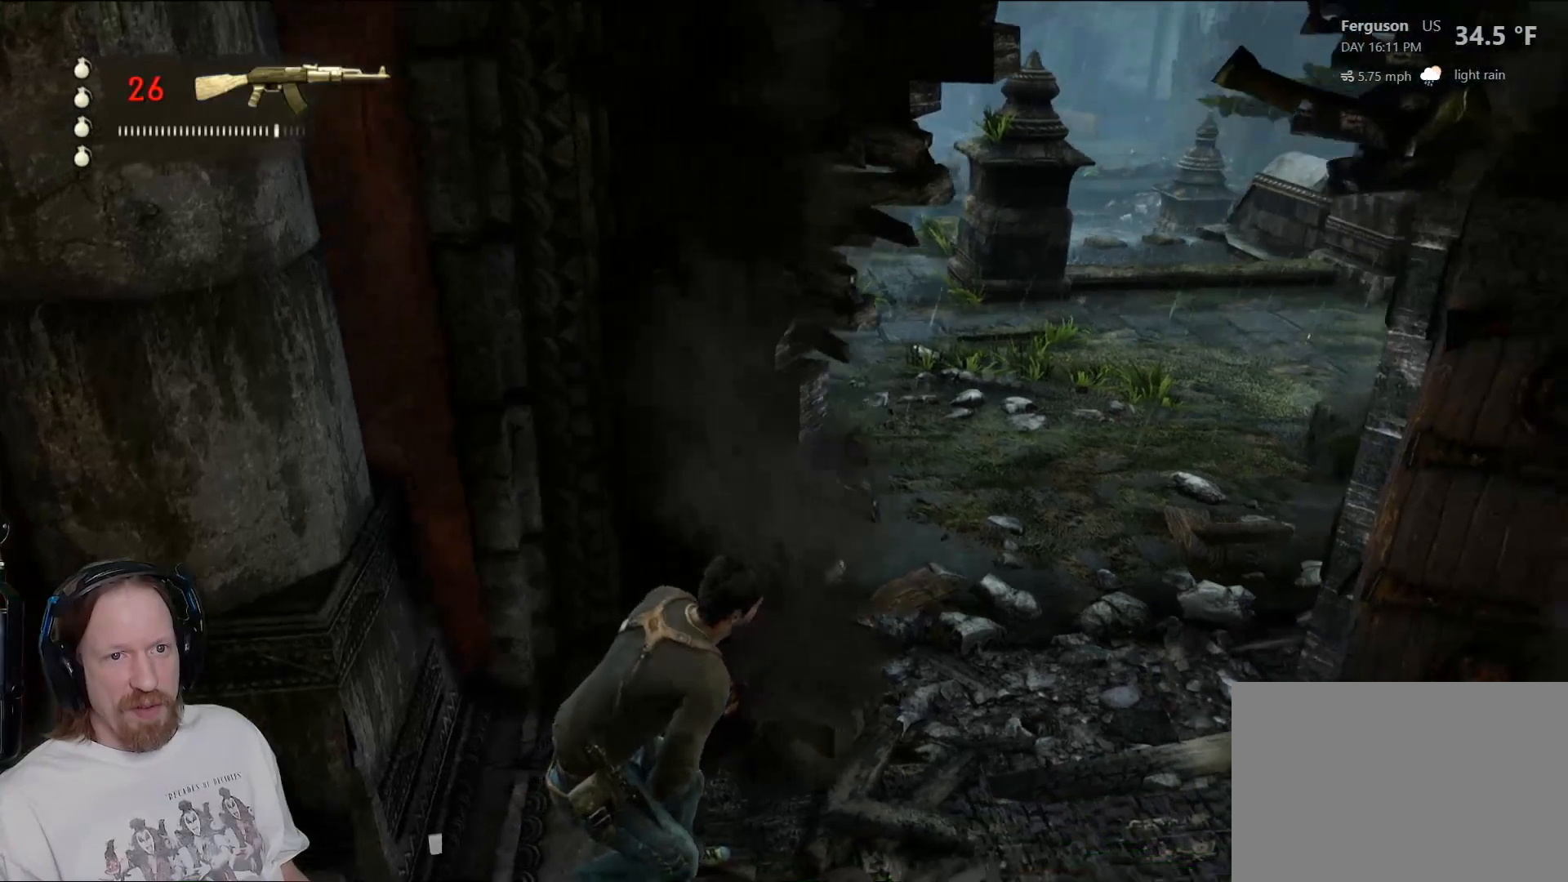
{"dt_ms": 500, "buttons": [], "left_stick": "up", "right_stick": "center", "events": [[17, "right_stick", "center"], [200, "left_stick", "left"], [450, "left_stick", "up"]]}
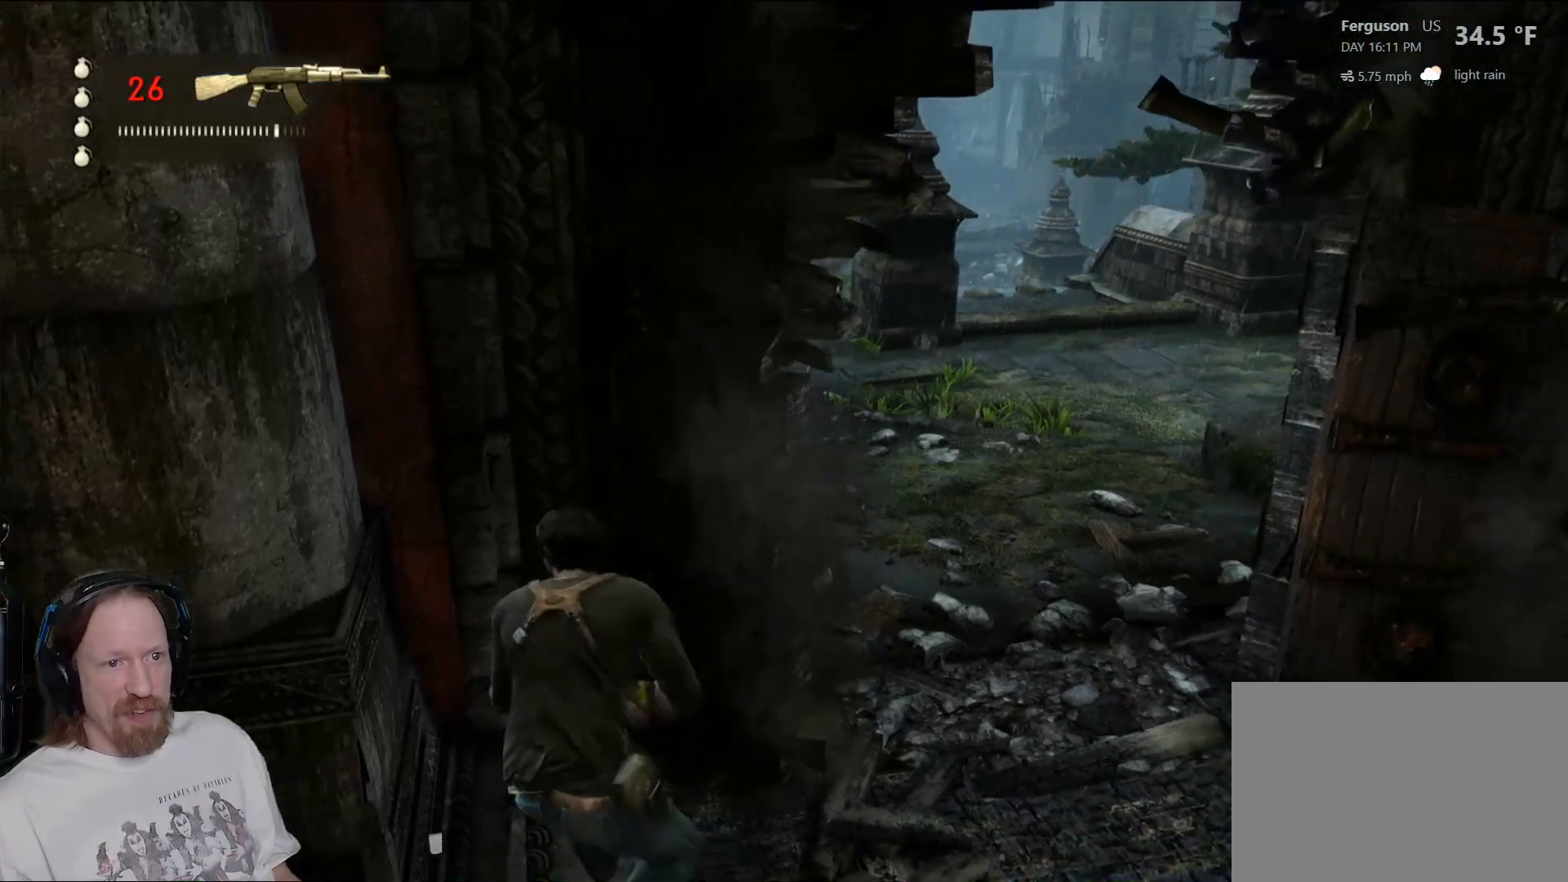
{"dt_ms": 500, "buttons": [], "left_stick": "right", "right_stick": "center", "events": [[200, "right_stick", "left"], [233, "left_stick", "right"], [450, "right_stick", "center"]]}
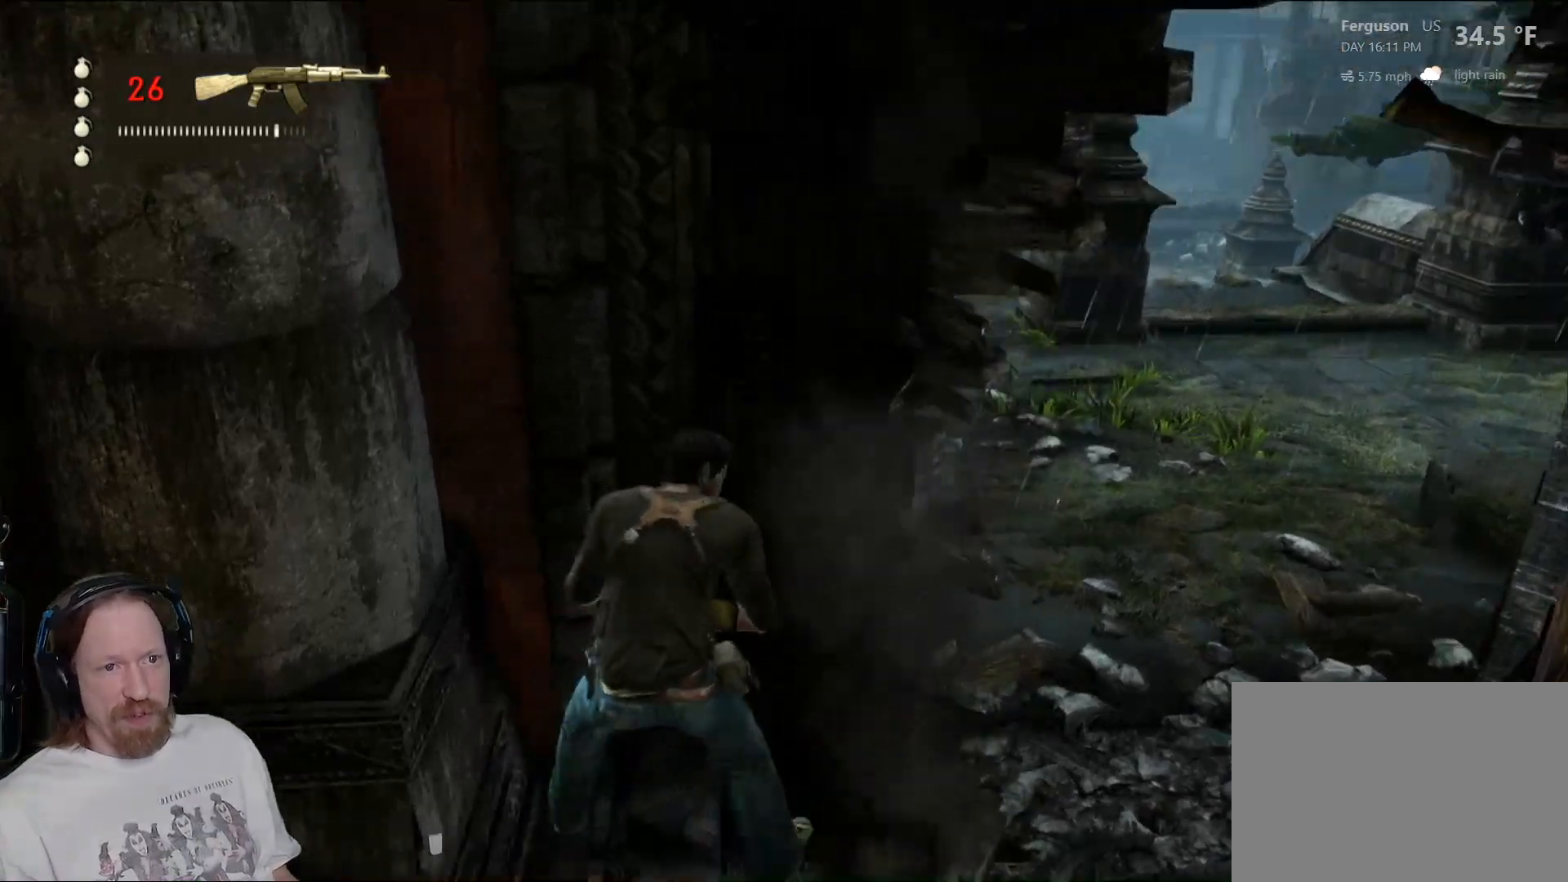
{"dt_ms": 500, "buttons": [], "left_stick": "center", "right_stick": "center", "events": [[17, "left_stick", "center"], [350, "right_stick", "up"], [450, "right_stick", "center"]]}
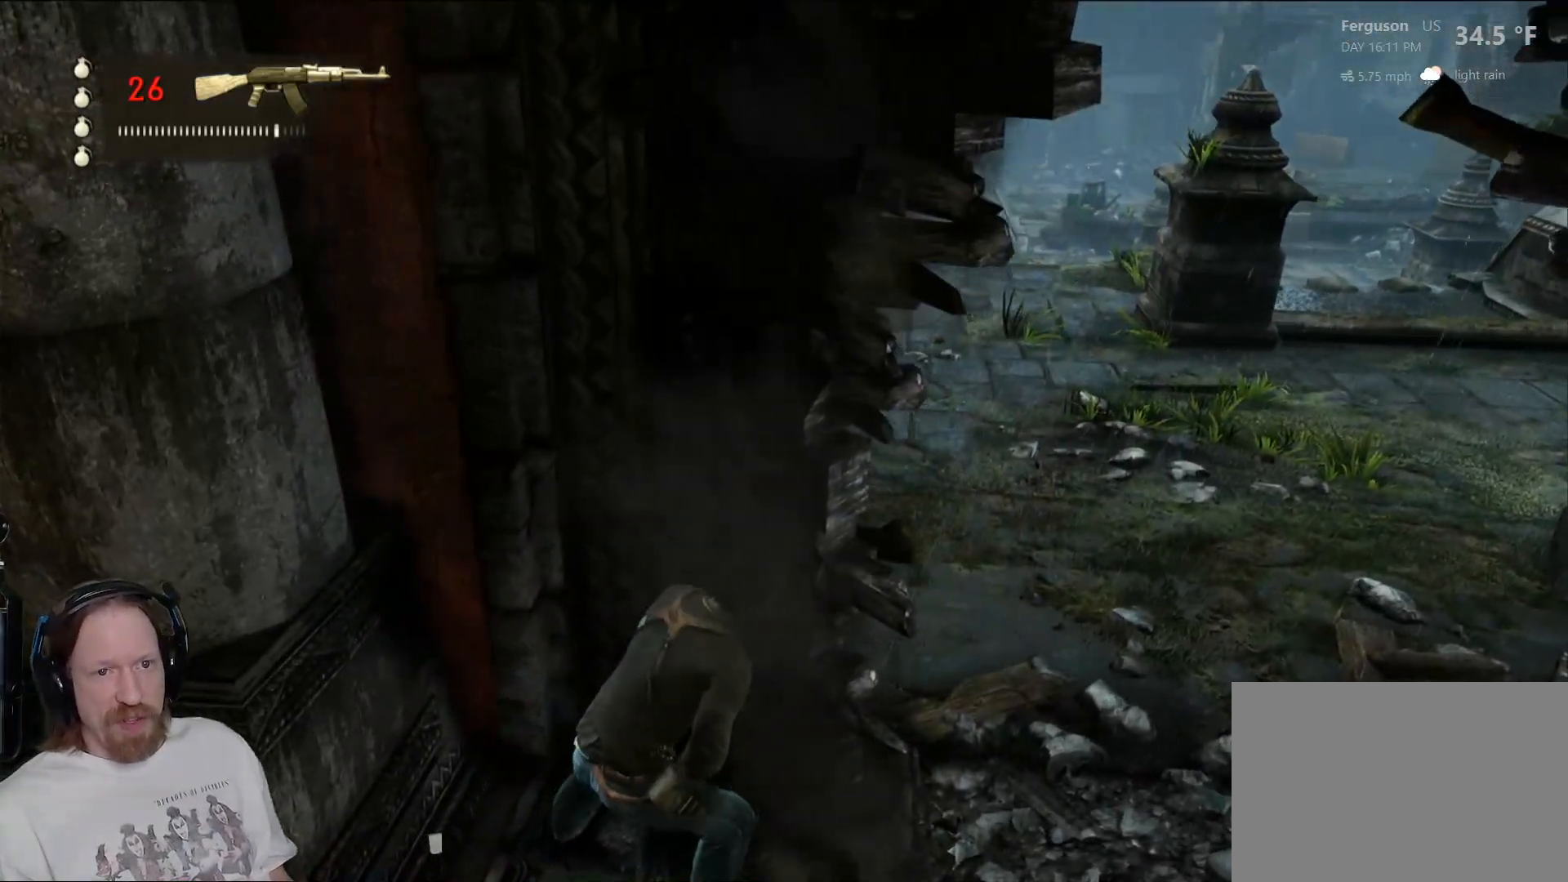
{"dt_ms": 500, "buttons": [], "left_stick": "center", "right_stick": "center", "events": []}
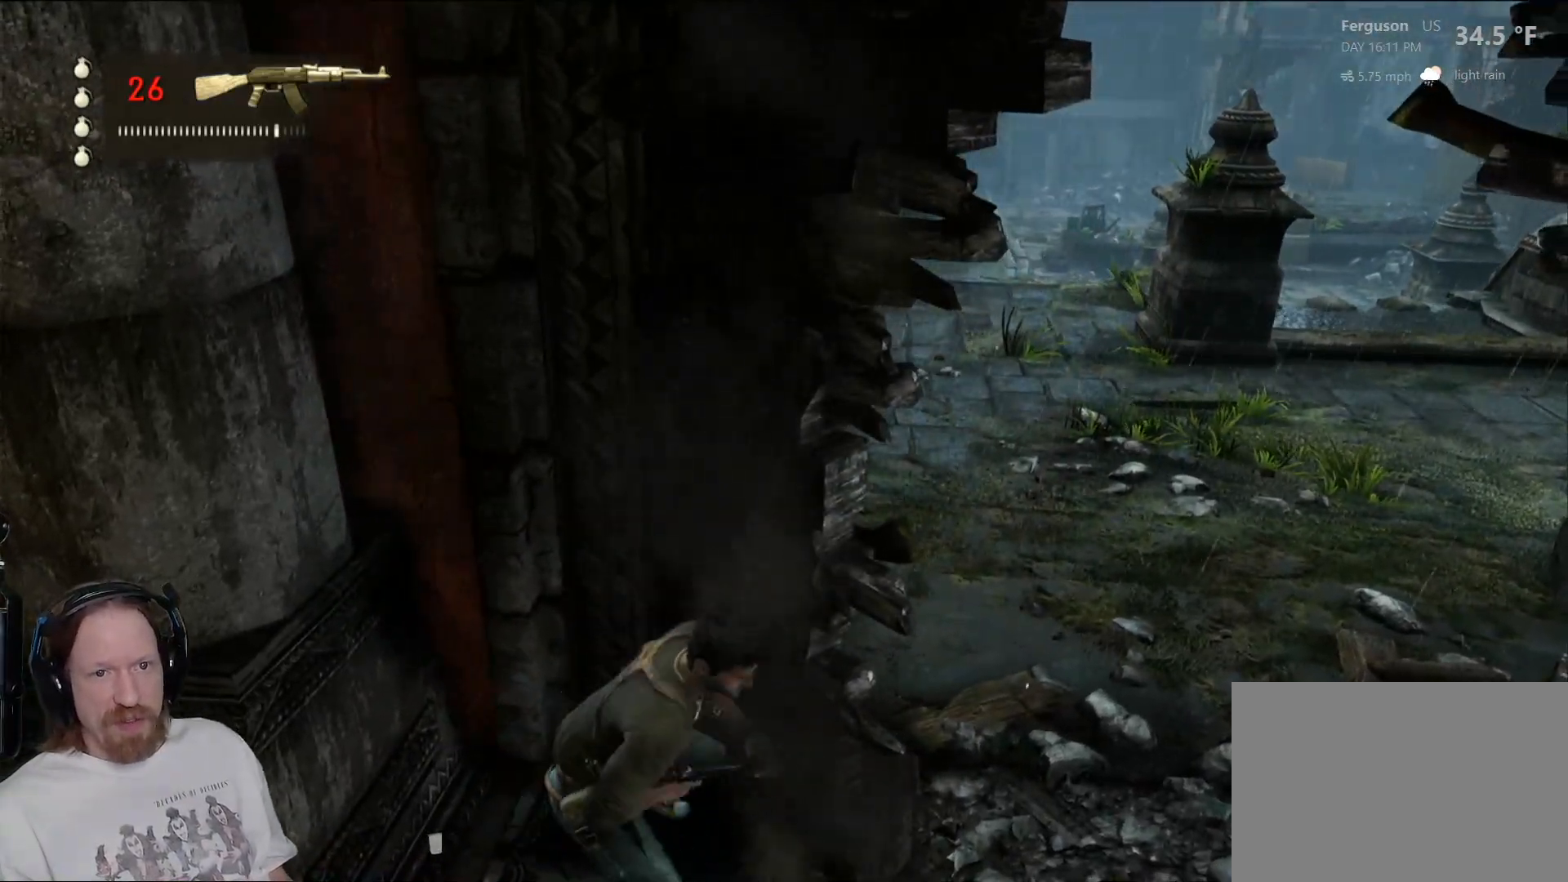
{"dt_ms": 500, "buttons": [], "left_stick": "center", "right_stick": "center", "events": [[50, "left_stick", "down-right"], [67, "right_stick", "up-left"], [200, "left_stick", "center"], [233, "right_stick", "center"]]}
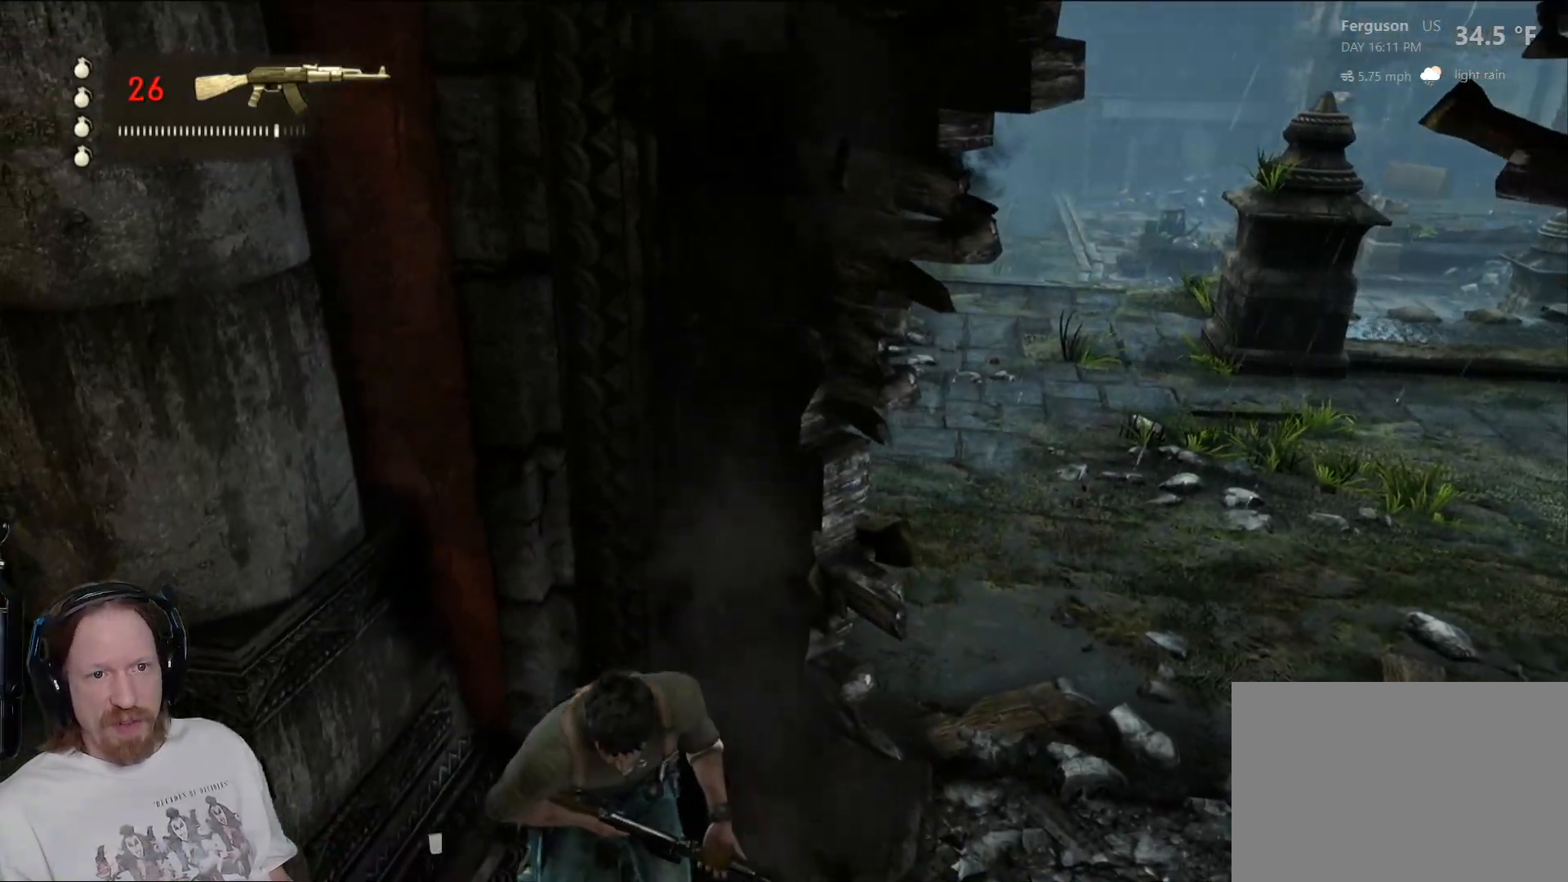
{"dt_ms": 500, "buttons": [], "left_stick": "center", "right_stick": "center", "events": [[117, "right_stick", "left"], [267, "right_stick", "center"]]}
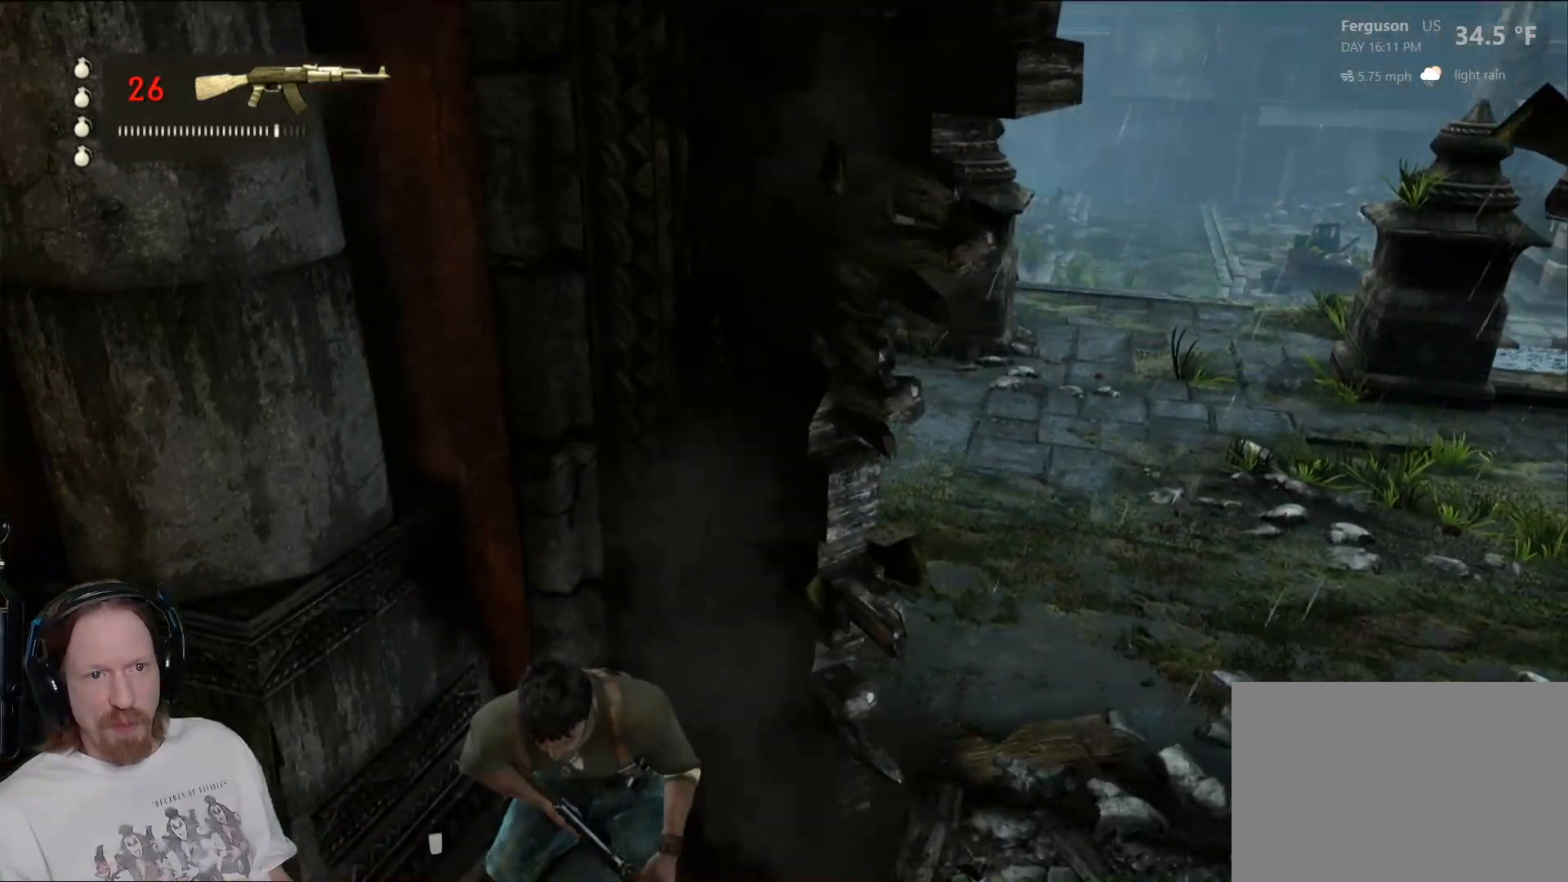
{"dt_ms": 500, "buttons": [], "left_stick": "center", "right_stick": "left", "events": [[350, "left_stick", "down-right"], [383, "right_stick", "left"], [500, "left_stick", "center"]]}
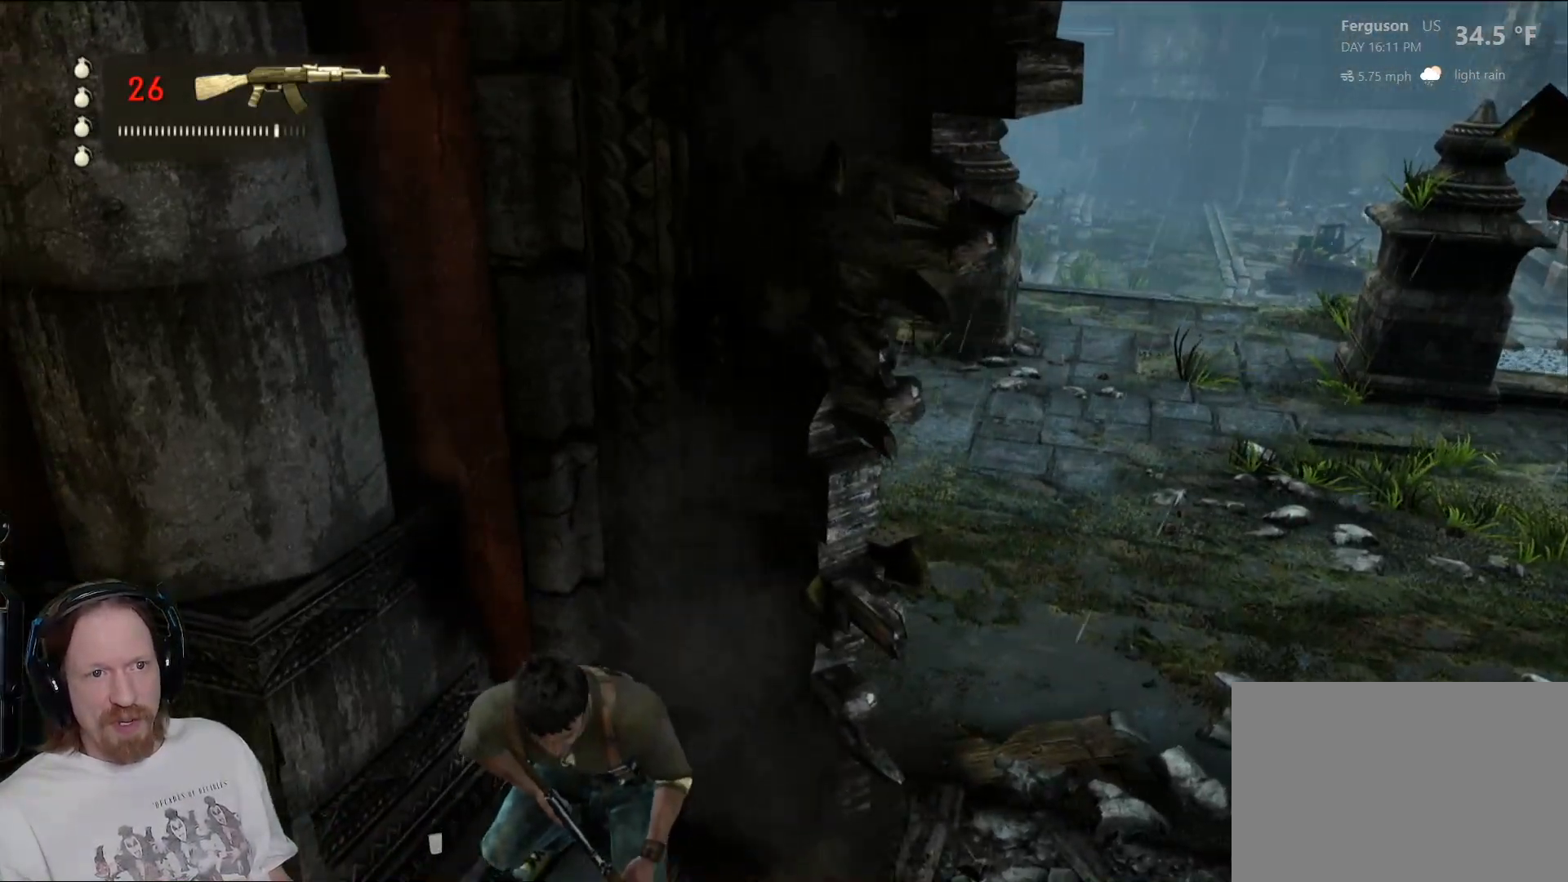
{"dt_ms": 500, "buttons": [], "left_stick": "center", "right_stick": "center", "events": [[33, "right_stick", "center"]]}
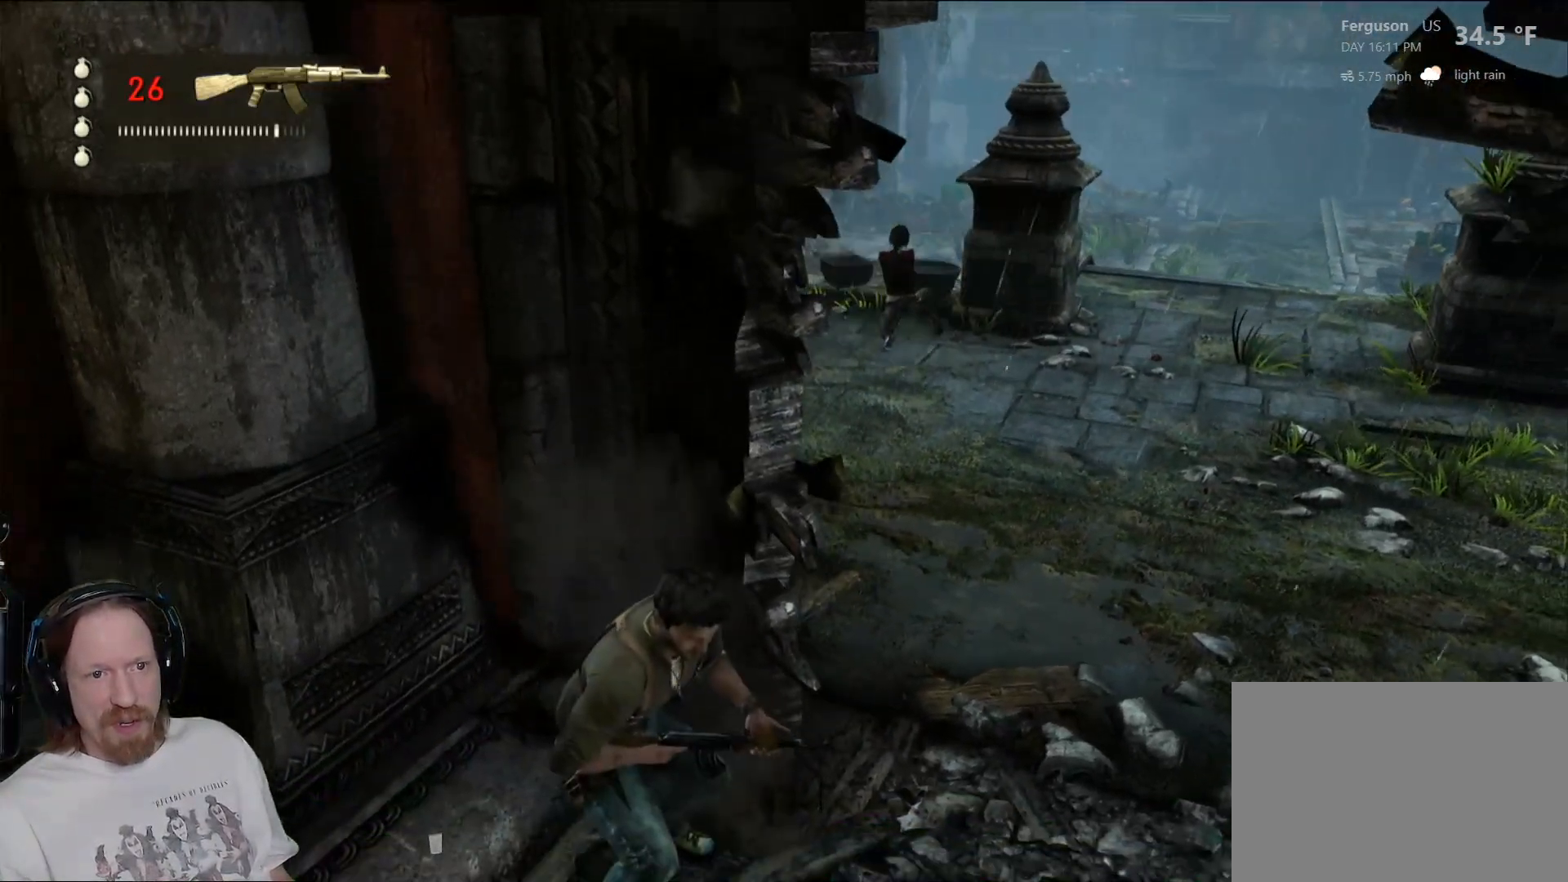
{"dt_ms": 500, "buttons": [], "left_stick": "center", "right_stick": "right", "events": [[133, "left_stick", "up-left"], [383, "right_stick", "right"], [483, "left_stick", "center"]]}
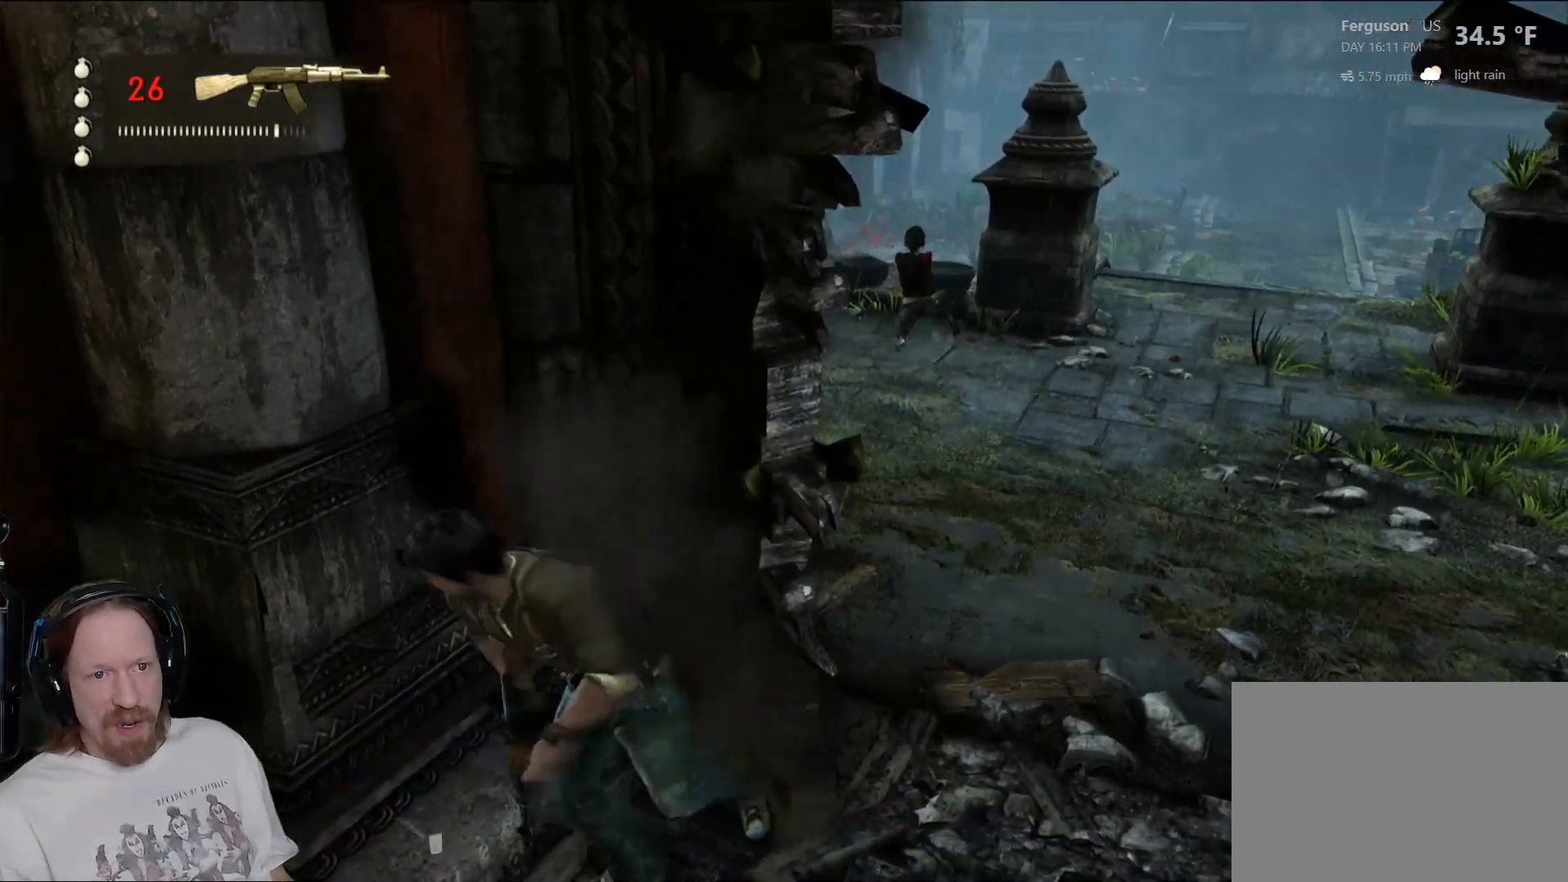
{"dt_ms": 500, "buttons": [], "left_stick": "center", "right_stick": "right", "events": [[117, "right_stick", "center"], [217, "right_stick", "right"]]}
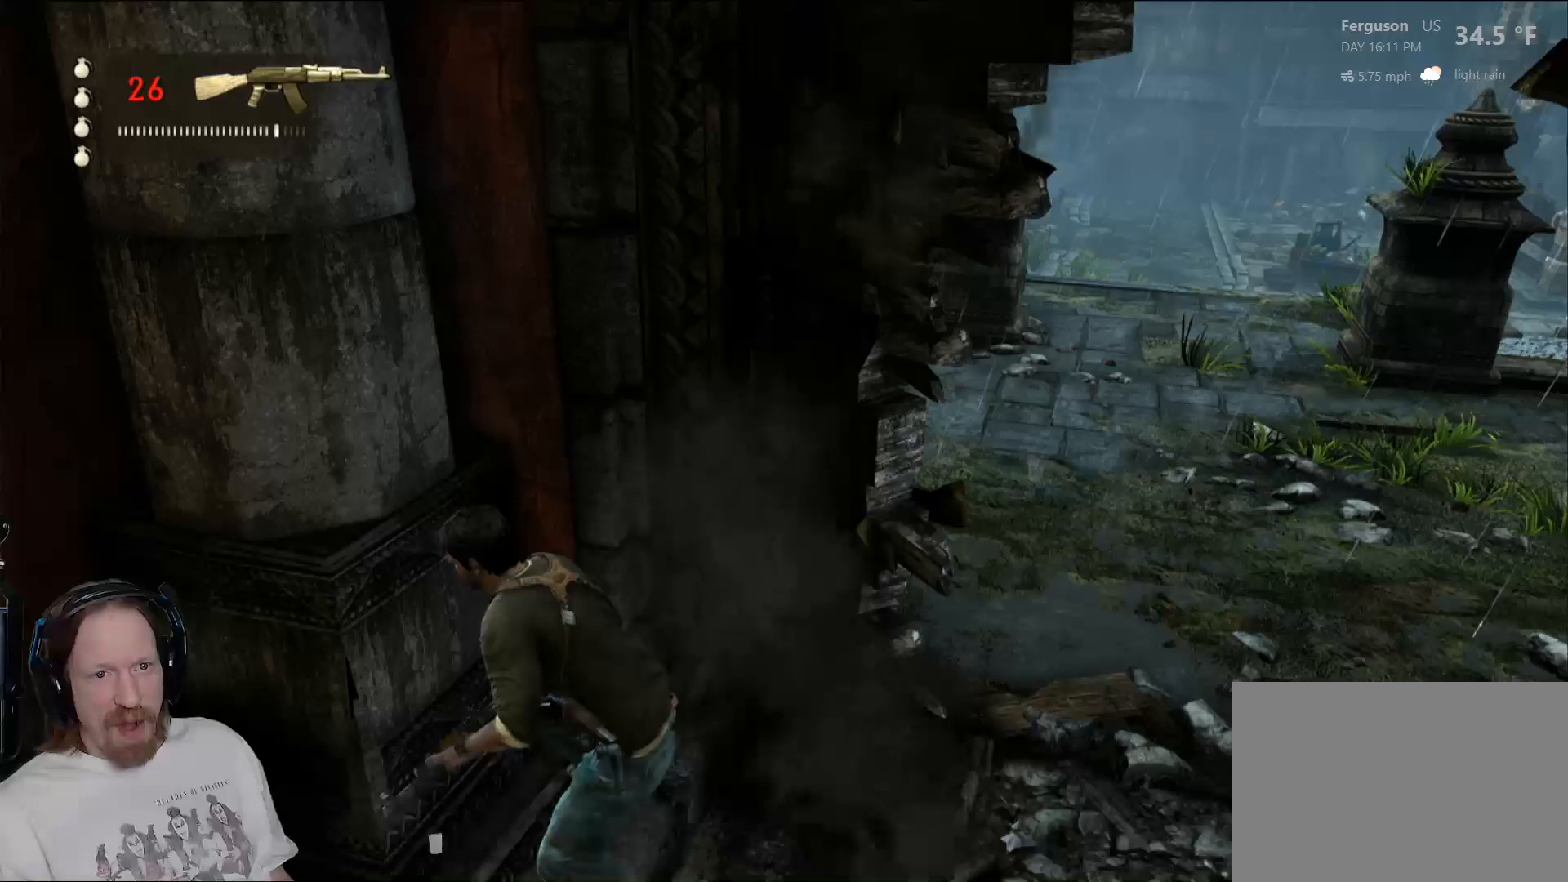
{"dt_ms": 500, "buttons": [], "left_stick": "down-right", "right_stick": "center", "events": [[67, "right_stick", "center"], [483, "left_stick", "down-right"]]}
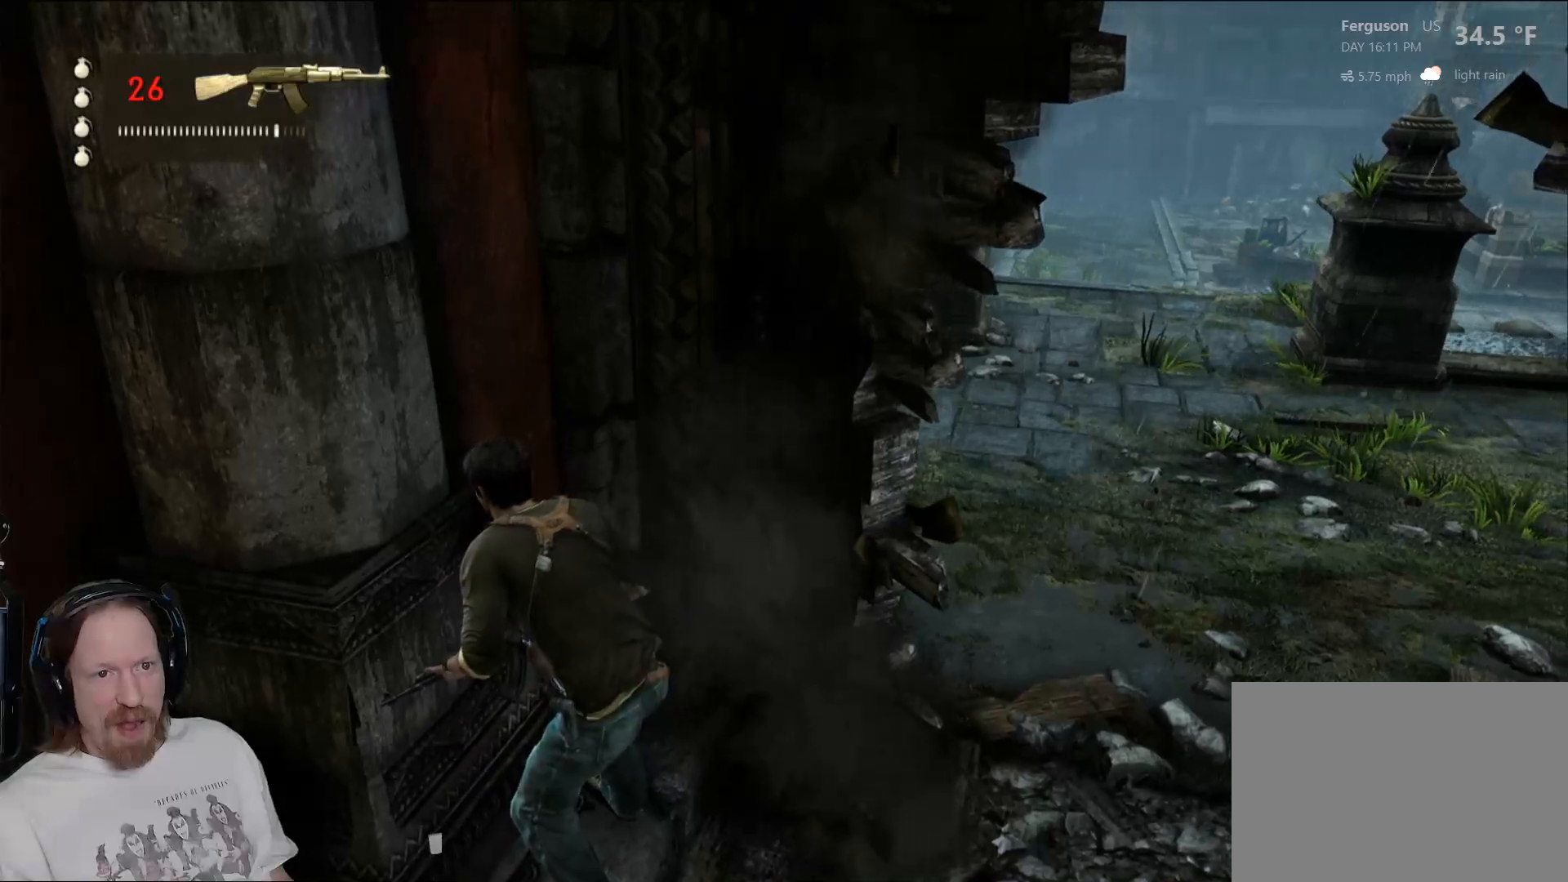
{"dt_ms": 500, "buttons": [], "left_stick": "center", "right_stick": "right", "events": [[33, "right_stick", "right"], [150, "right_stick", "center"], [217, "left_stick", "center"], [417, "right_stick", "right"]]}
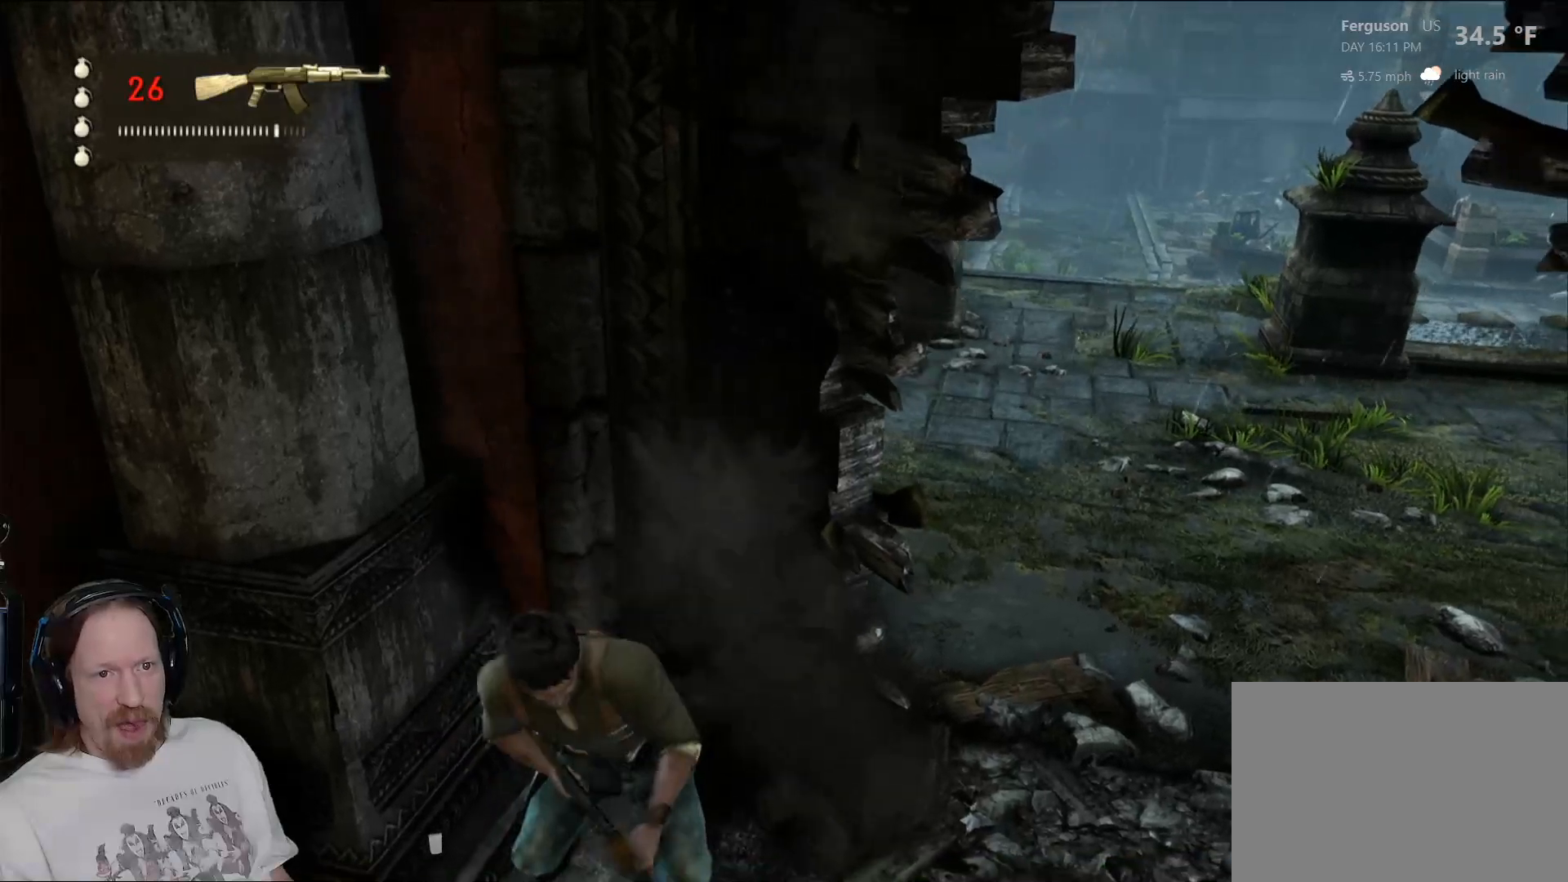
{"dt_ms": 500, "buttons": [], "left_stick": "center", "right_stick": "center", "events": [[167, "right_stick", "center"]]}
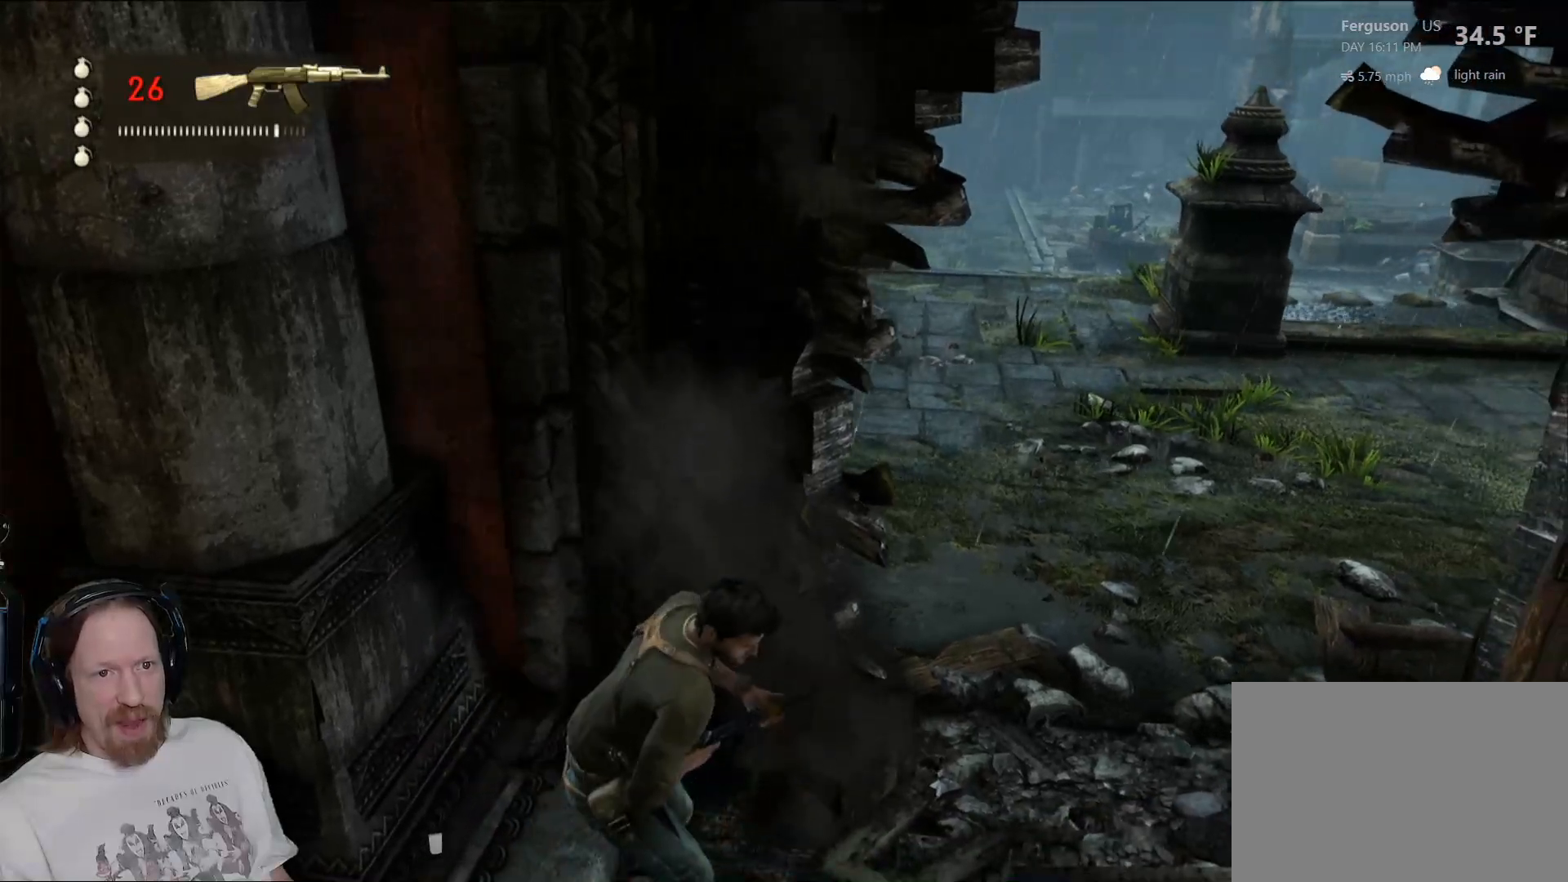
{"dt_ms": 500, "buttons": [], "left_stick": "center", "right_stick": "center", "events": [[17, "right_stick", "right"], [250, "right_stick", "center"]]}
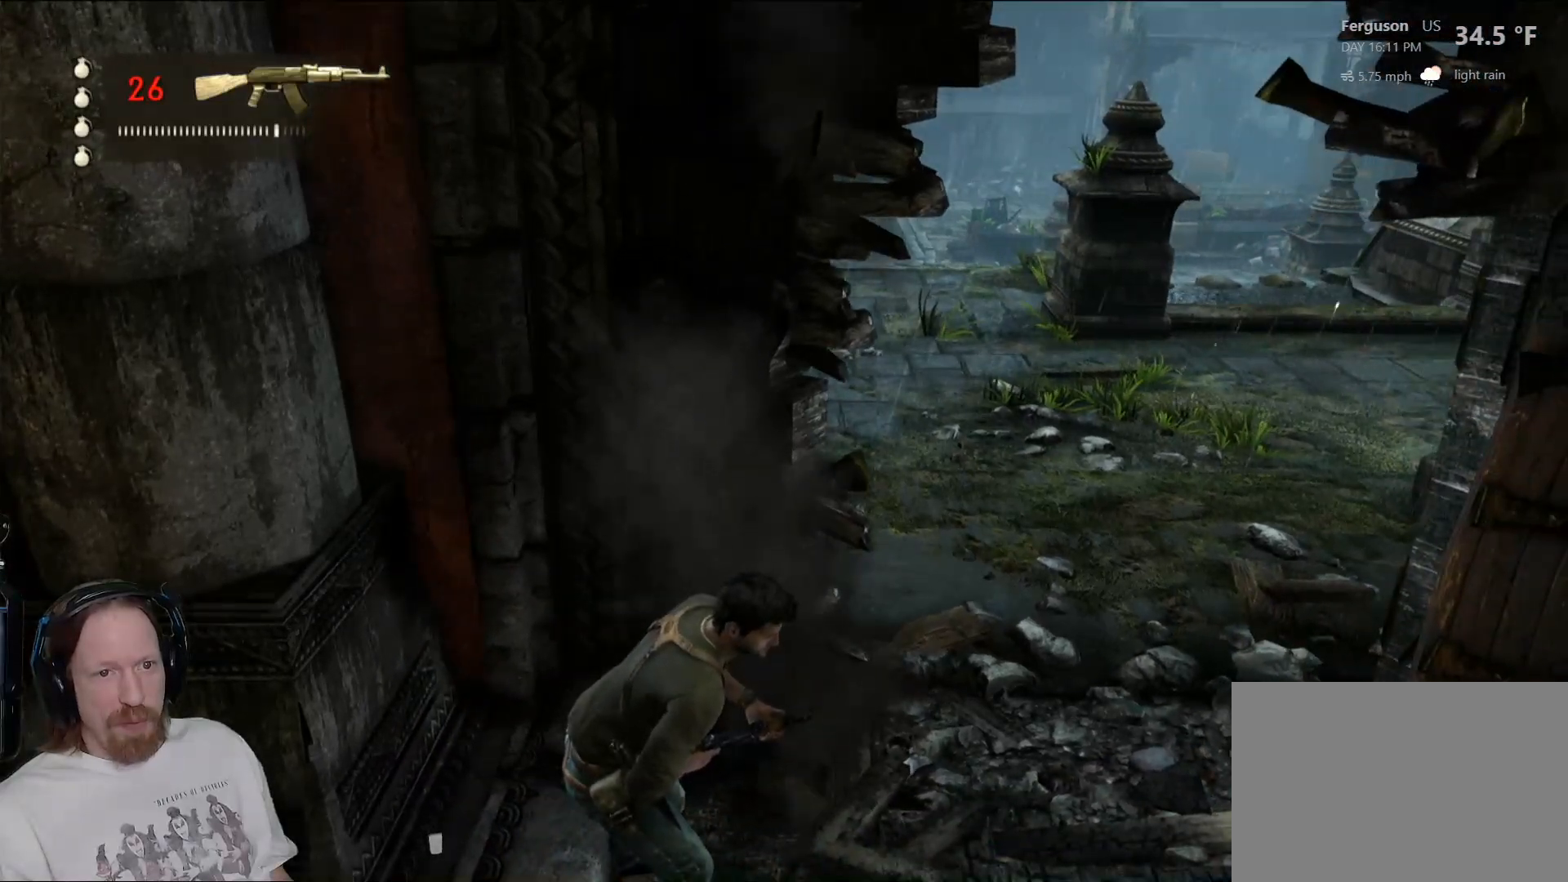
{"dt_ms": 500, "buttons": [], "left_stick": "center", "right_stick": "up-right", "events": [[417, "right_stick", "up-right"]]}
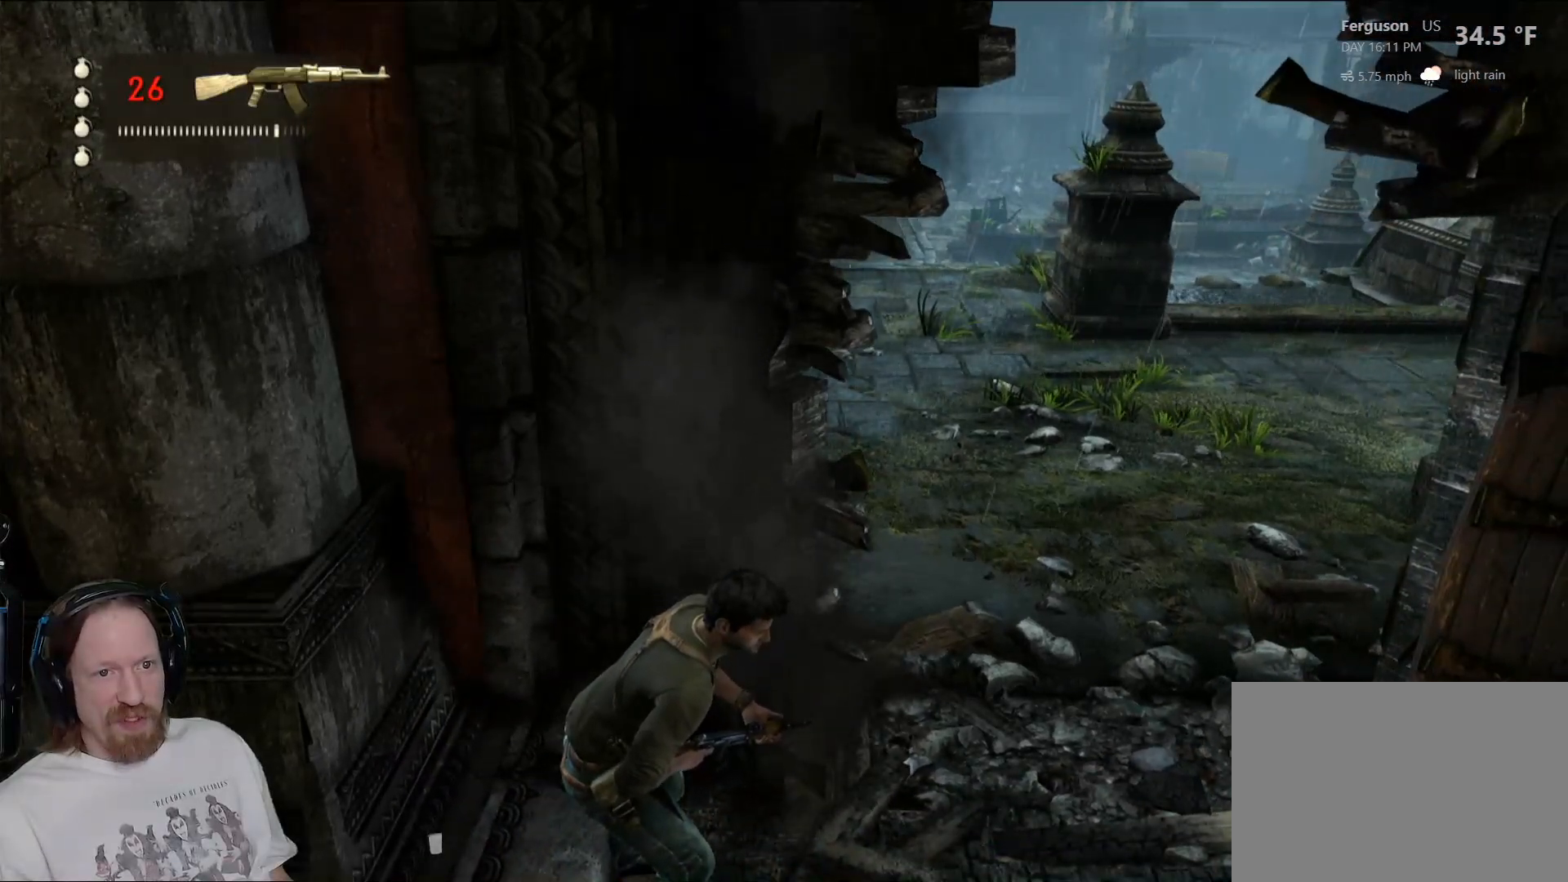
{"dt_ms": 1000, "buttons": [], "left_stick": "center", "right_stick": "left"}
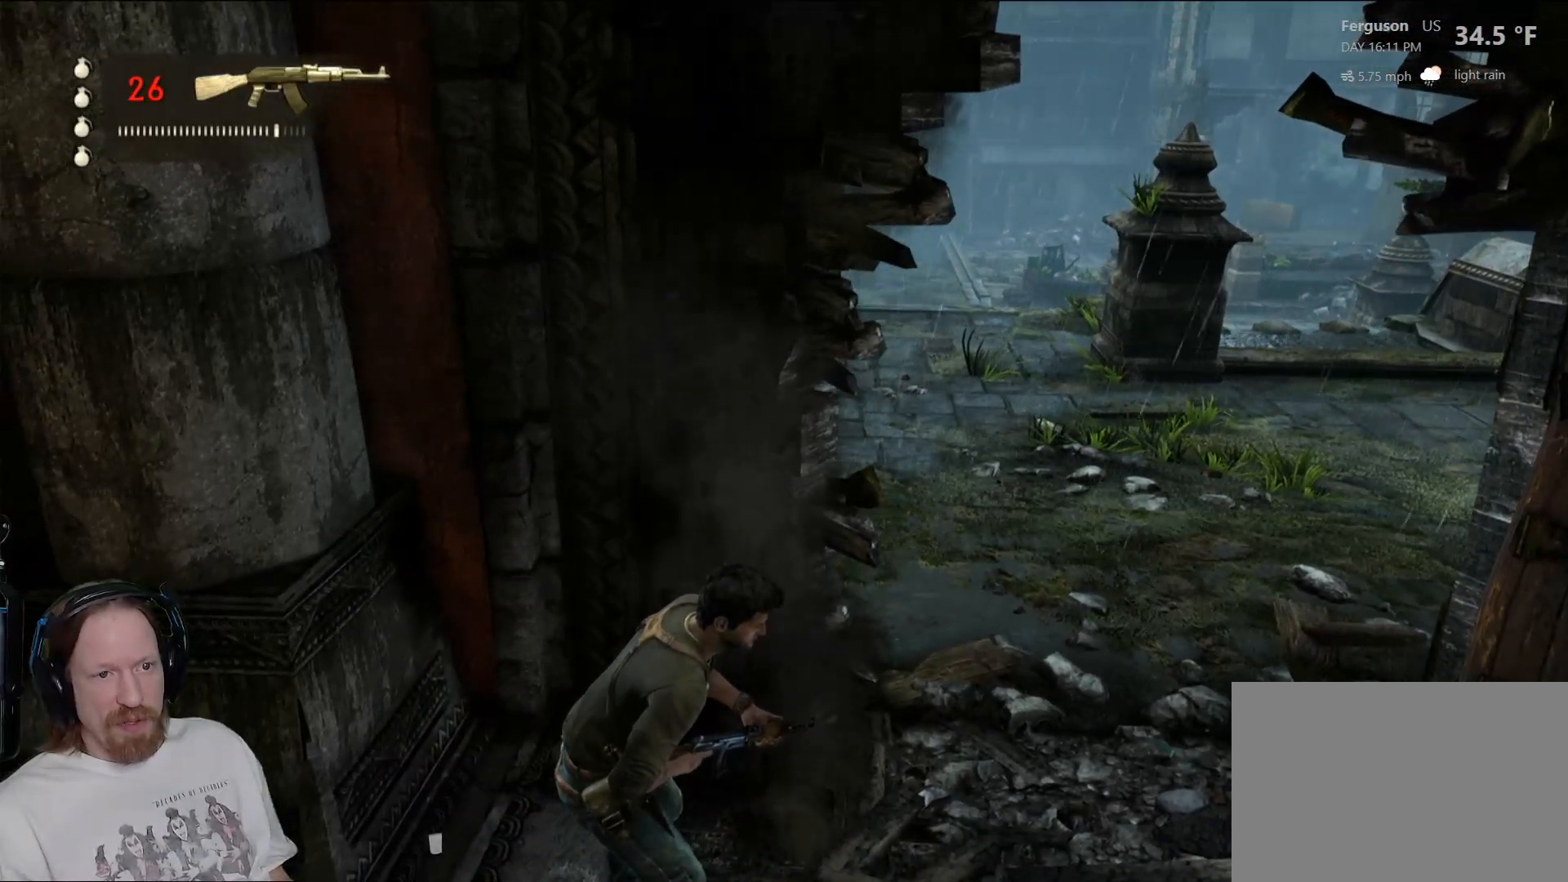
{"dt_ms": 500, "buttons": [], "left_stick": "center", "right_stick": "left", "events": [[67, "right_stick", "center"], [400, "right_stick", "left"]]}
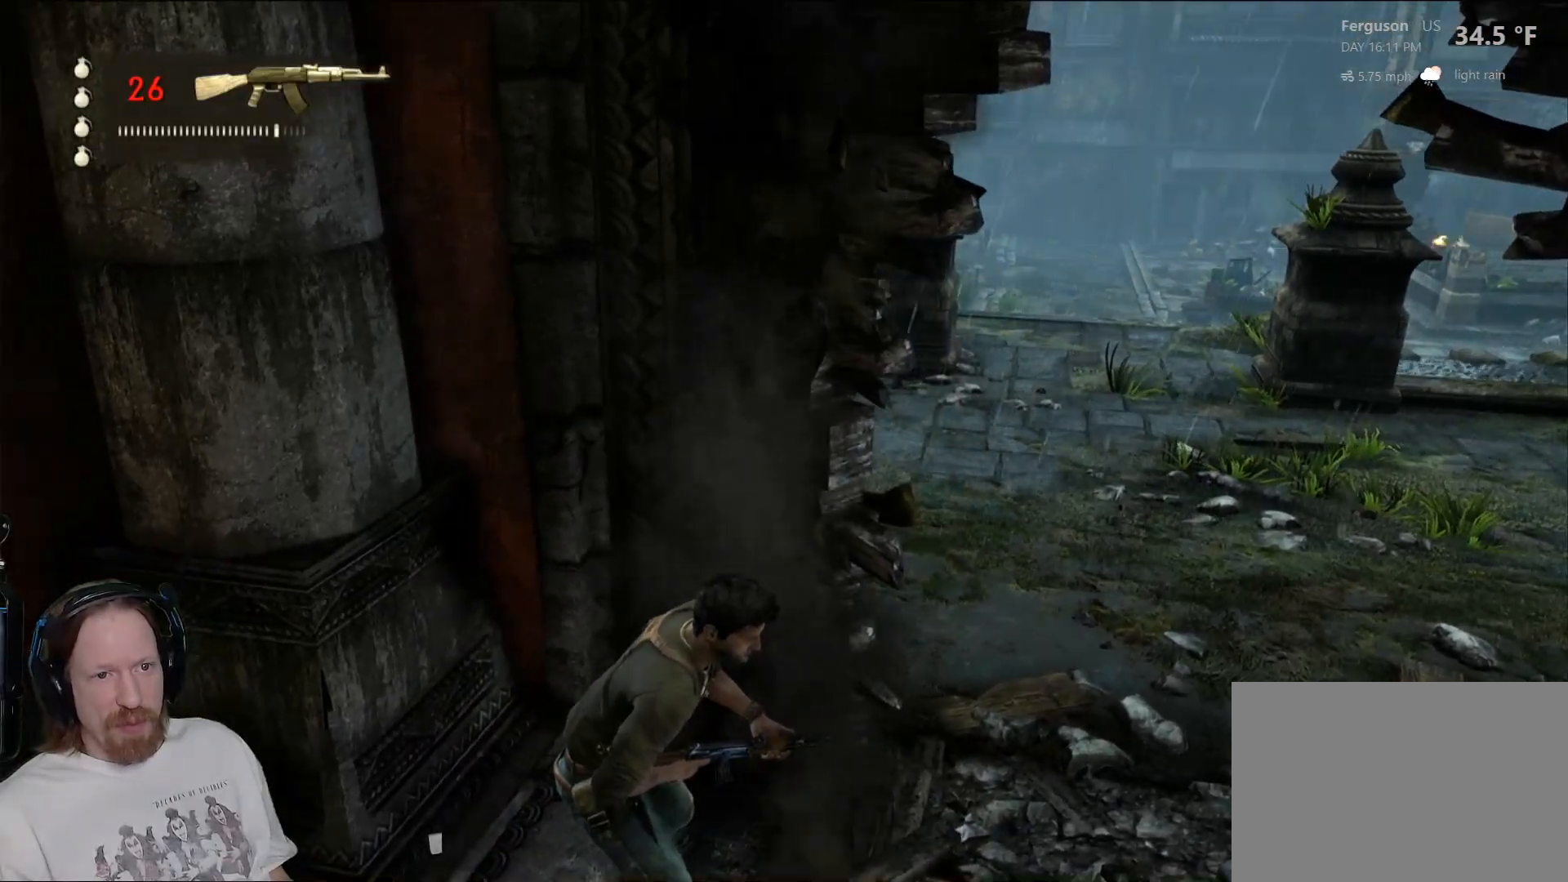
{"dt_ms": 500, "buttons": [], "left_stick": "center", "right_stick": "center", "events": [[50, "right_stick", "center"], [200, "right_stick", "right"], [467, "right_stick", "center"]]}